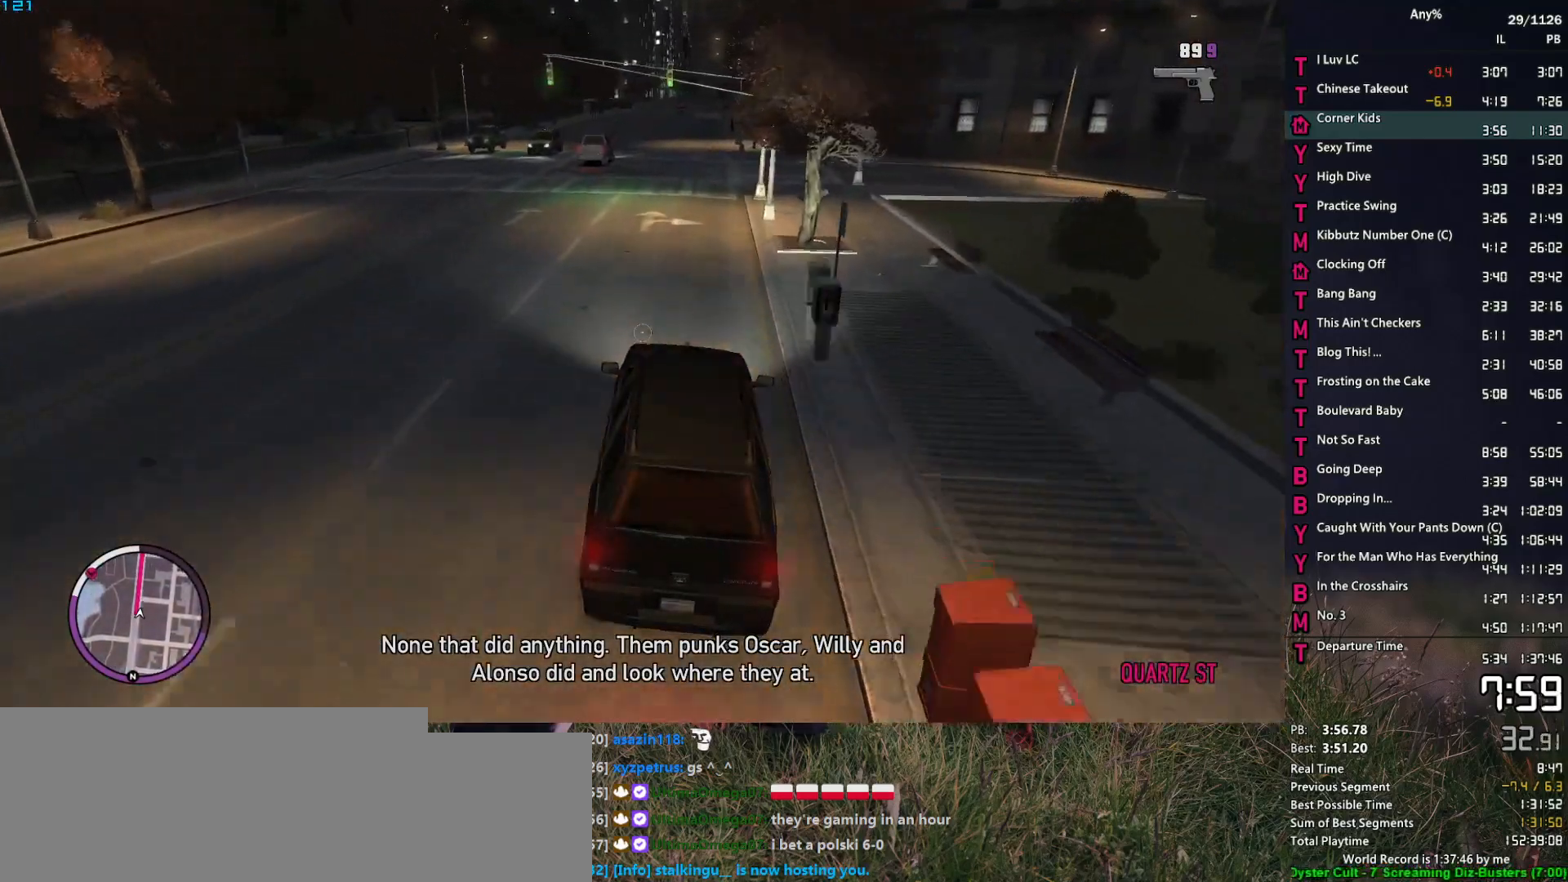
Gameplay with keyboard and mouse; each line is a JSON object with the keys and mouse buttons held at the frame after it. "events" lists presses ("down") and releases ("up") of "1", "2", "3", "4", "5", "6", "a", "alt", "caps_lock", "ctrl", "d", "down", "e", "escape", "f", "f2", "q", "r", "return", "s", "shift", "space", "t", "tab", "up", "v", "w", "mouse_left", "mouse_middle", "mouse_right", "mouse_mb4", "mouse_mb5", "mouse_wheel_up" and "mouse_wheel_down" between this image and that frame as [ms after this image, input, new state], when the widget could be followed in between. "mouse_left", "mouse_middle", "mouse_right", "mouse_mb4", "mouse_mb5", "mouse_wheel_up", "mouse_wheel_down" = the "left", "middle", "right", "mb4", "mb5", "wheel_up", "wheel_down" buttons of the "mouse" list. No other keys are recorded. "mouse_move" is the direction in which the mouse moves at that frame (one of eight, or "still"), when it could be read. Not read: other_keys.
{"keys": ["w"], "mouse": ["right"], "mouse_move": "still", "events": []}
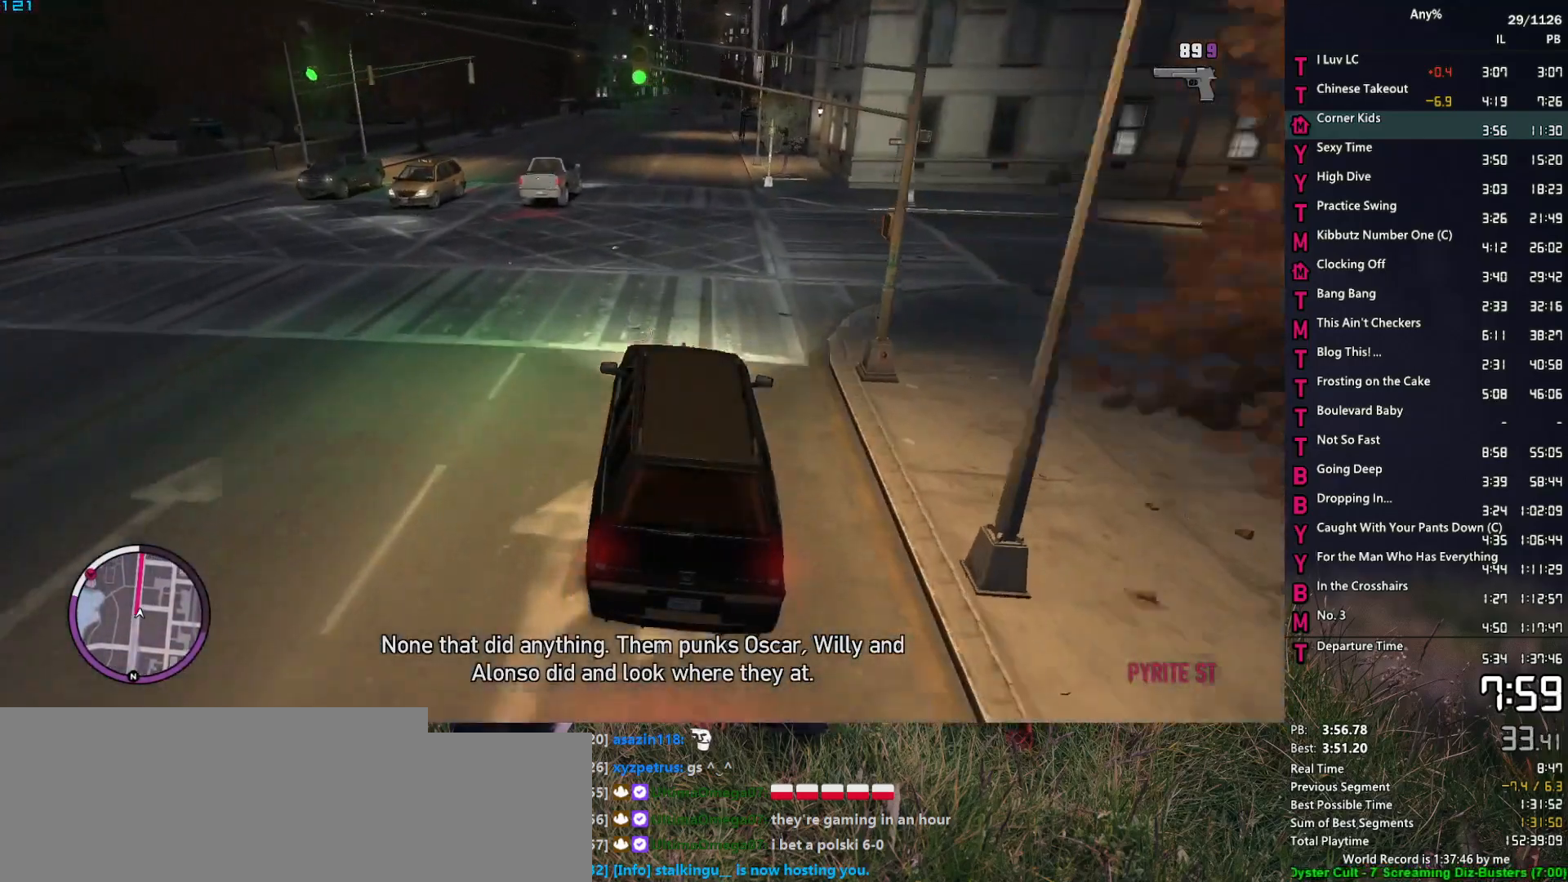
{"keys": ["w"], "mouse": ["right"], "mouse_move": "still", "events": [[283, "a", "down"], [333, "a", "up"]]}
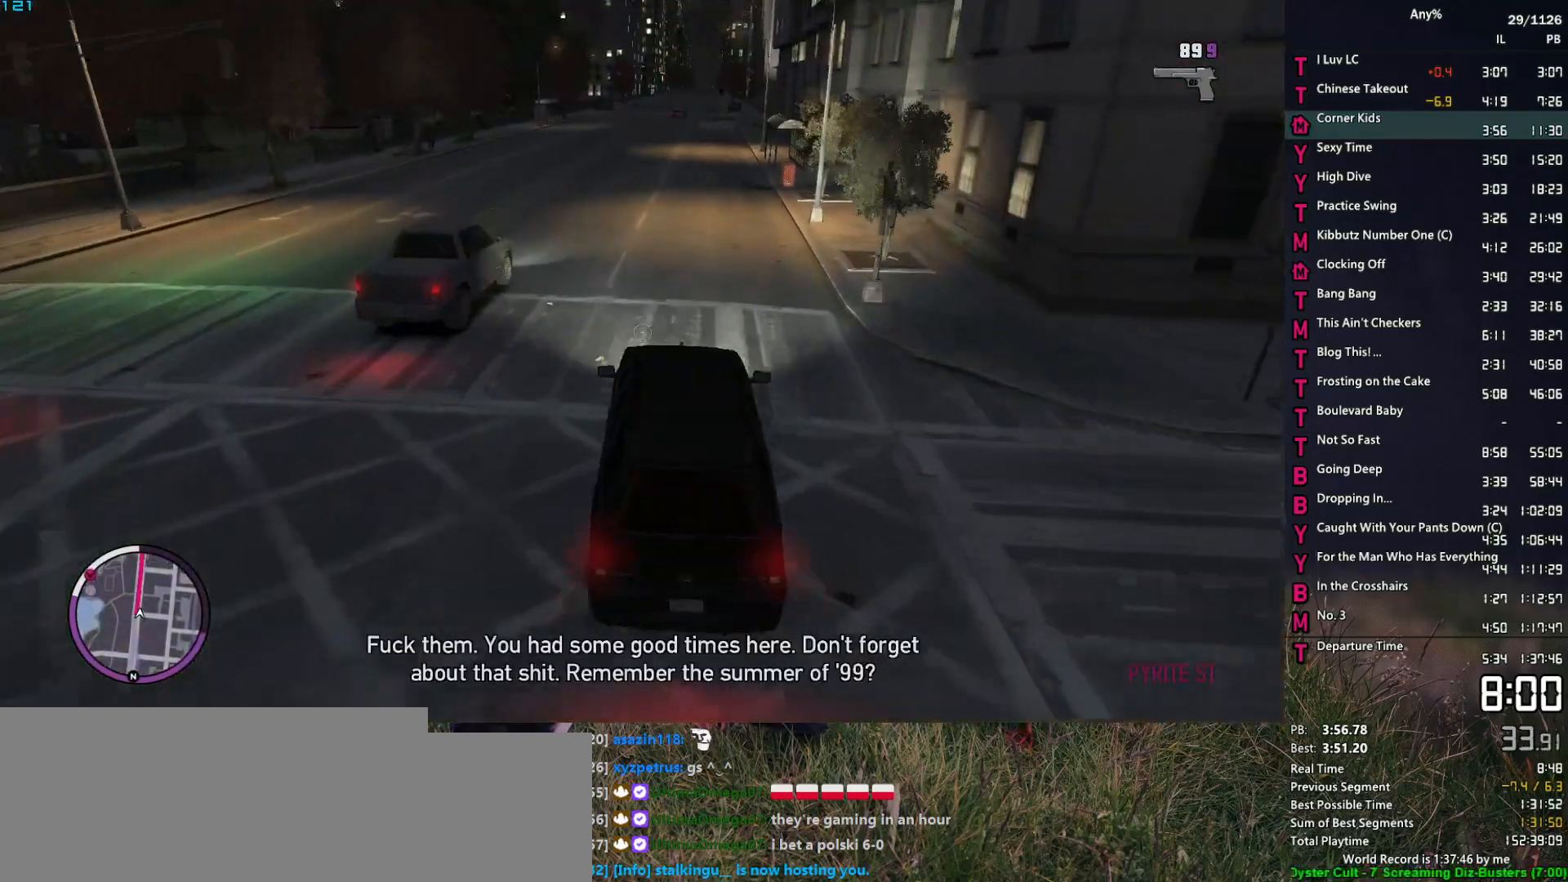
{"keys": ["w"], "mouse": ["right"], "mouse_move": "still", "events": []}
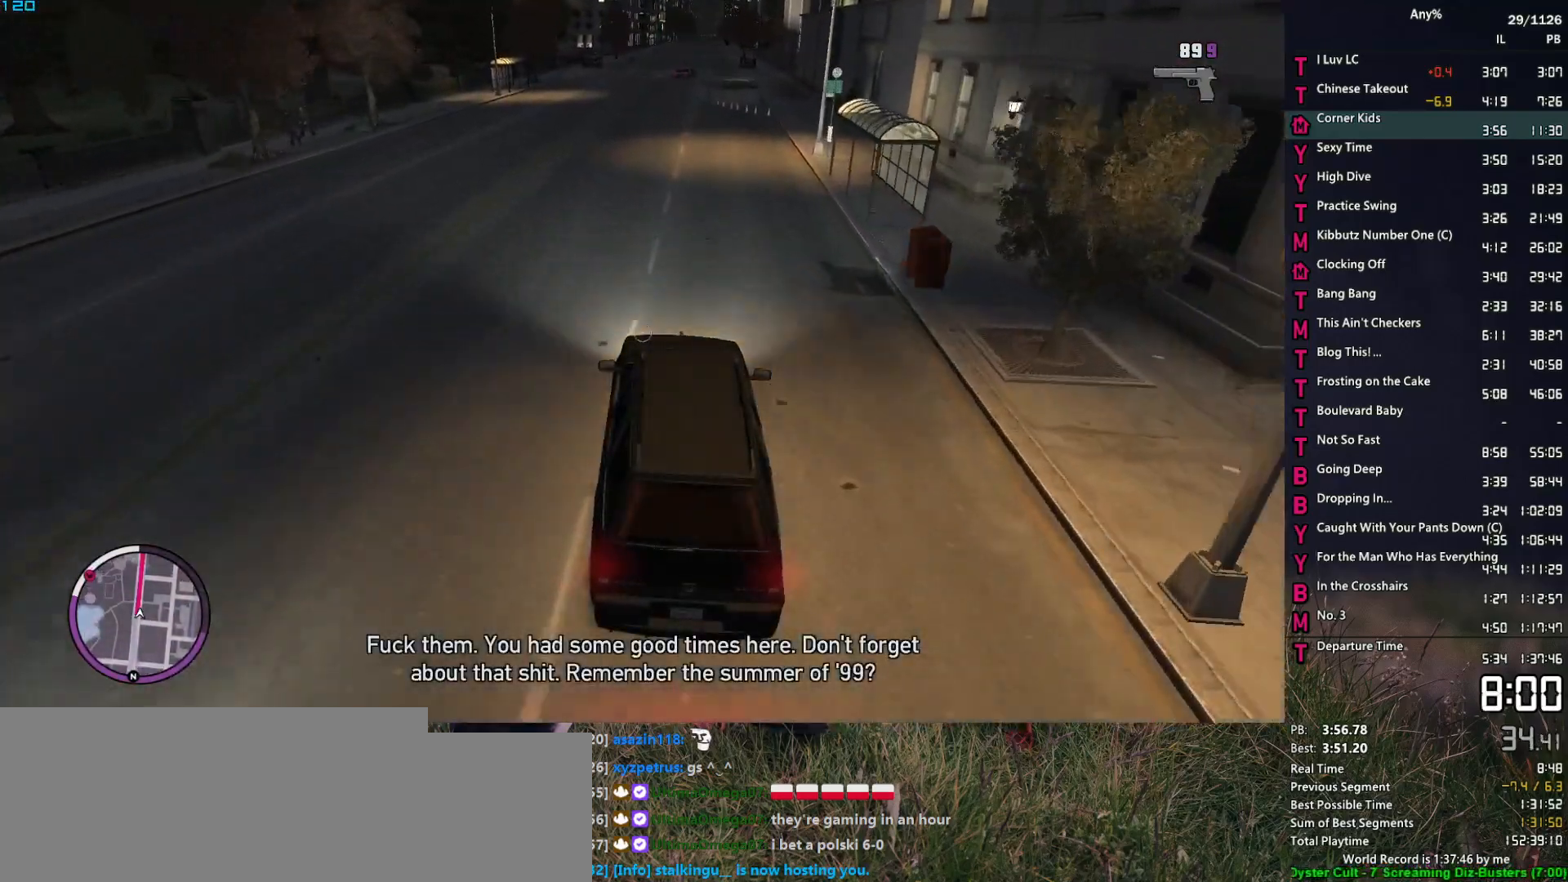
{"keys": ["w"], "mouse": ["right"], "mouse_move": "still", "events": []}
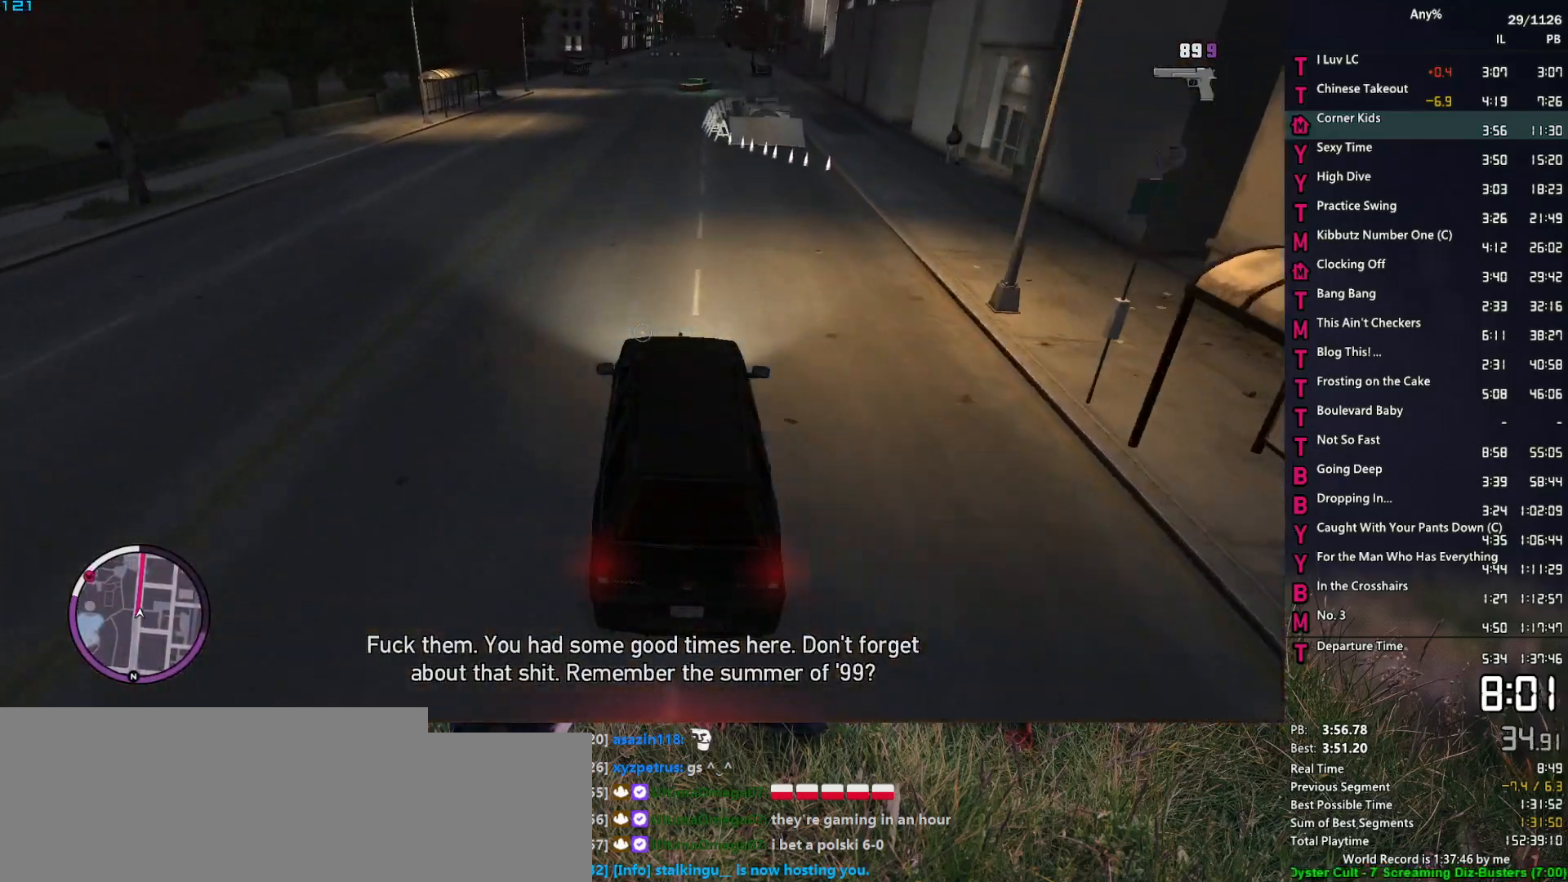
{"keys": ["w"], "mouse": ["right"], "mouse_move": "still", "events": [[100, "d", "down"], [183, "d", "up"]]}
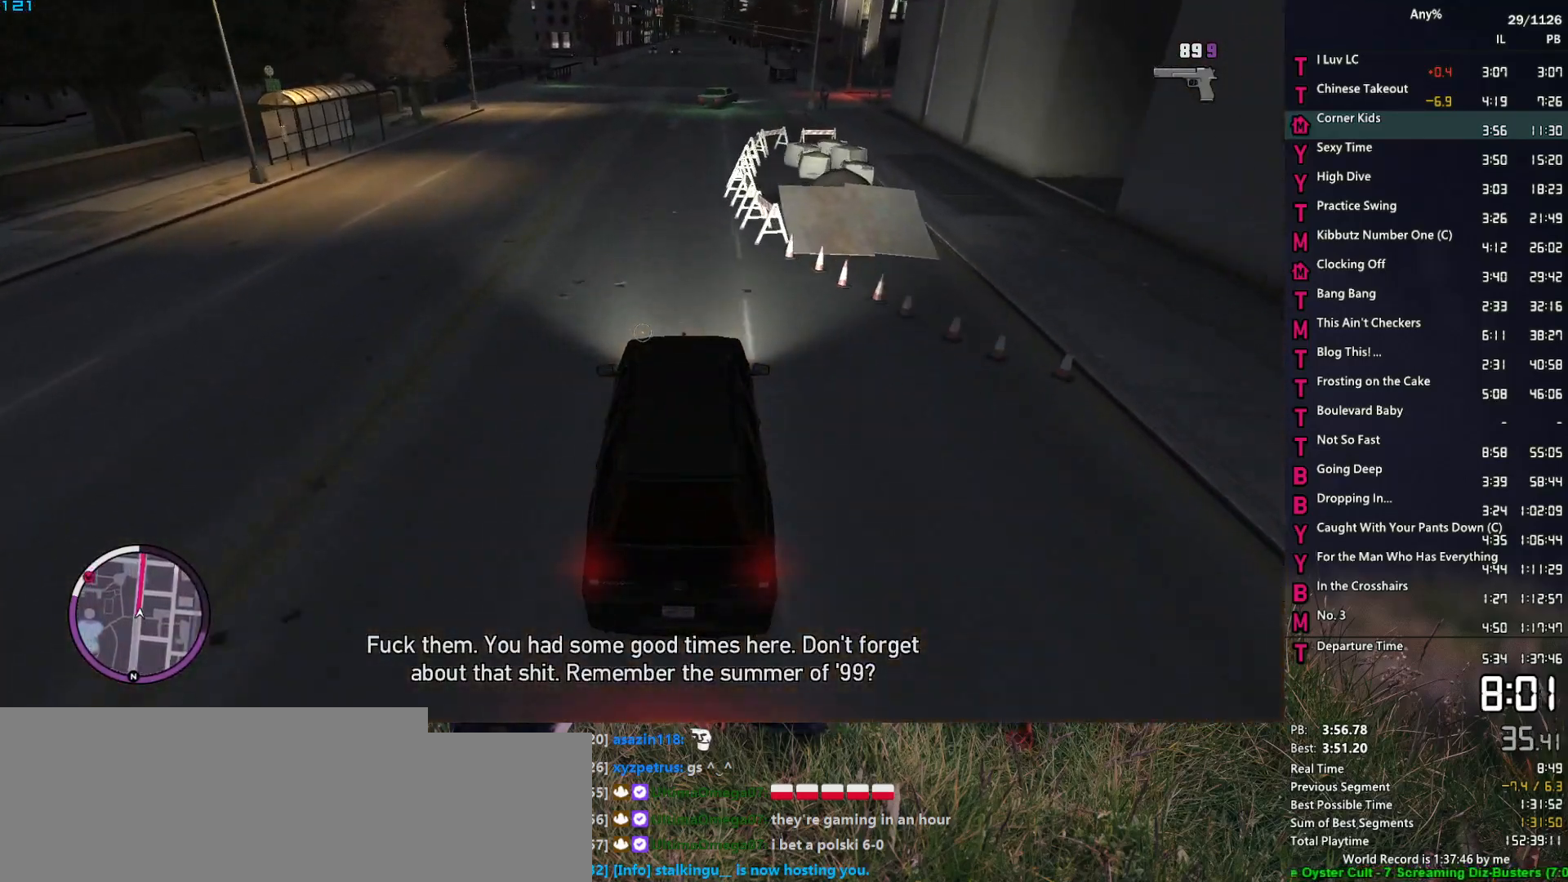
{"keys": ["w"], "mouse": ["right"], "mouse_move": "still", "events": [[17, "d", "down"], [67, "d", "up"], [333, "d", "down"], [383, "d", "up"]]}
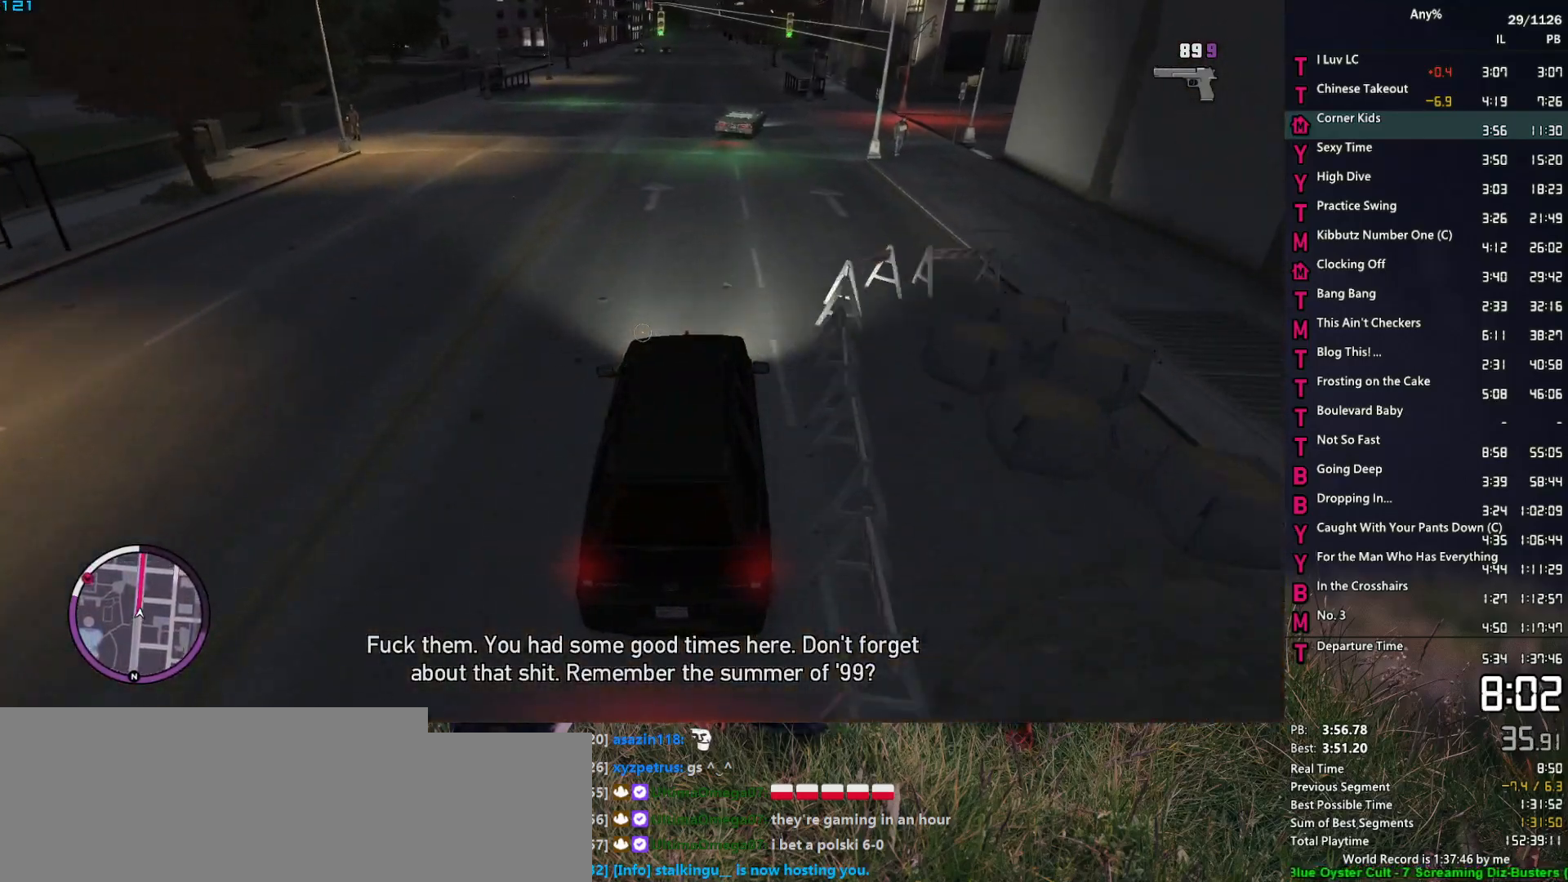
{"keys": ["d", "w"], "mouse": ["right"], "mouse_move": "still", "events": [[500, "d", "down"]]}
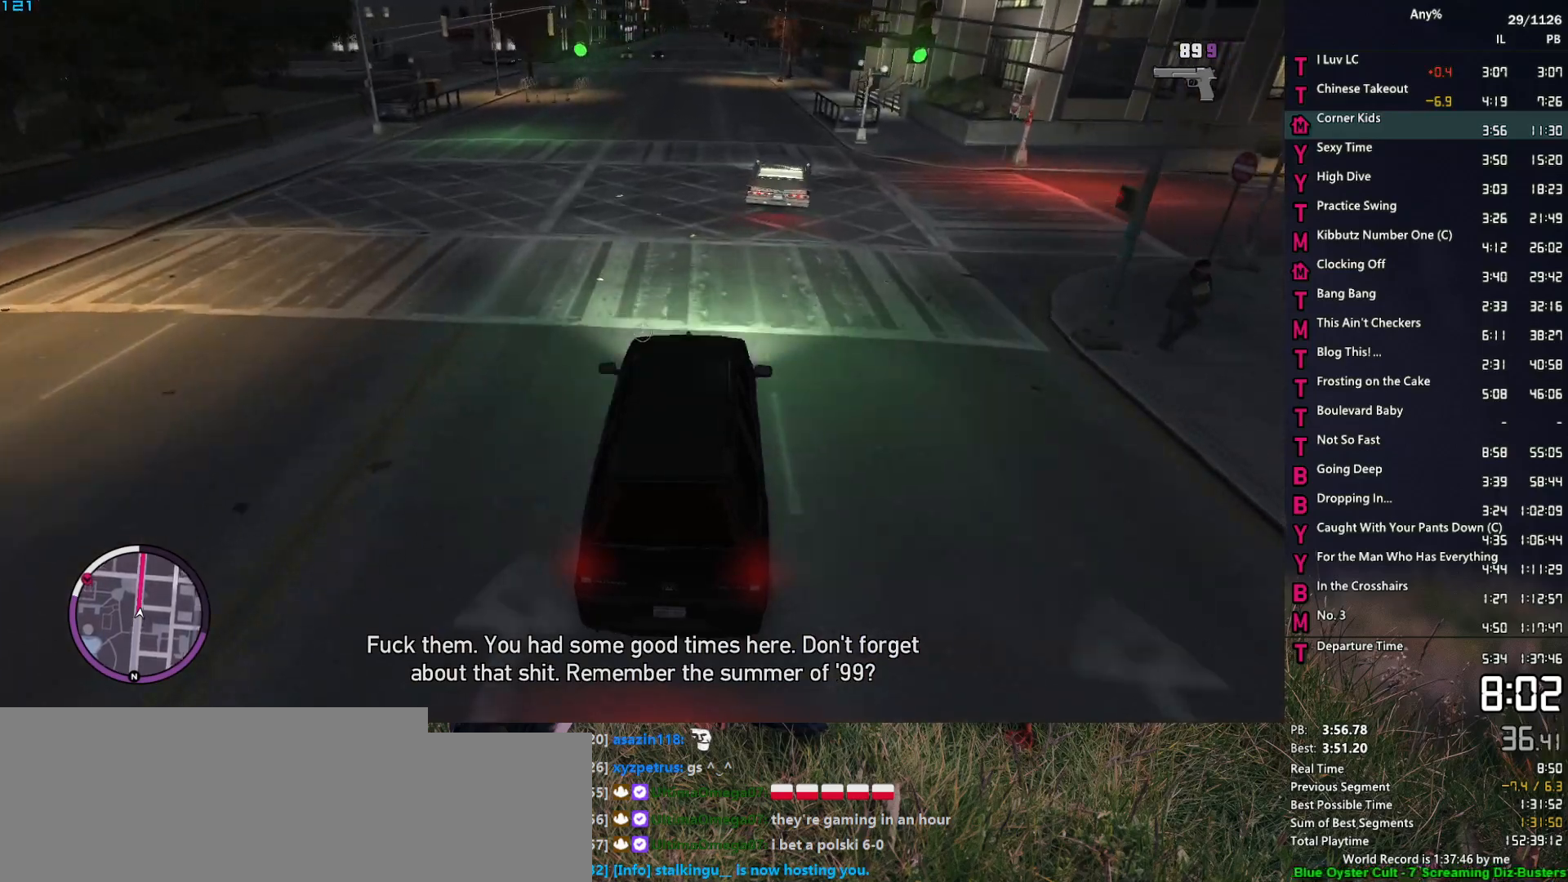
{"keys": ["d", "w"], "mouse": [], "mouse_move": "still", "events": [[50, "d", "up"], [417, "mouse_right", "up"], [467, "d", "down"]]}
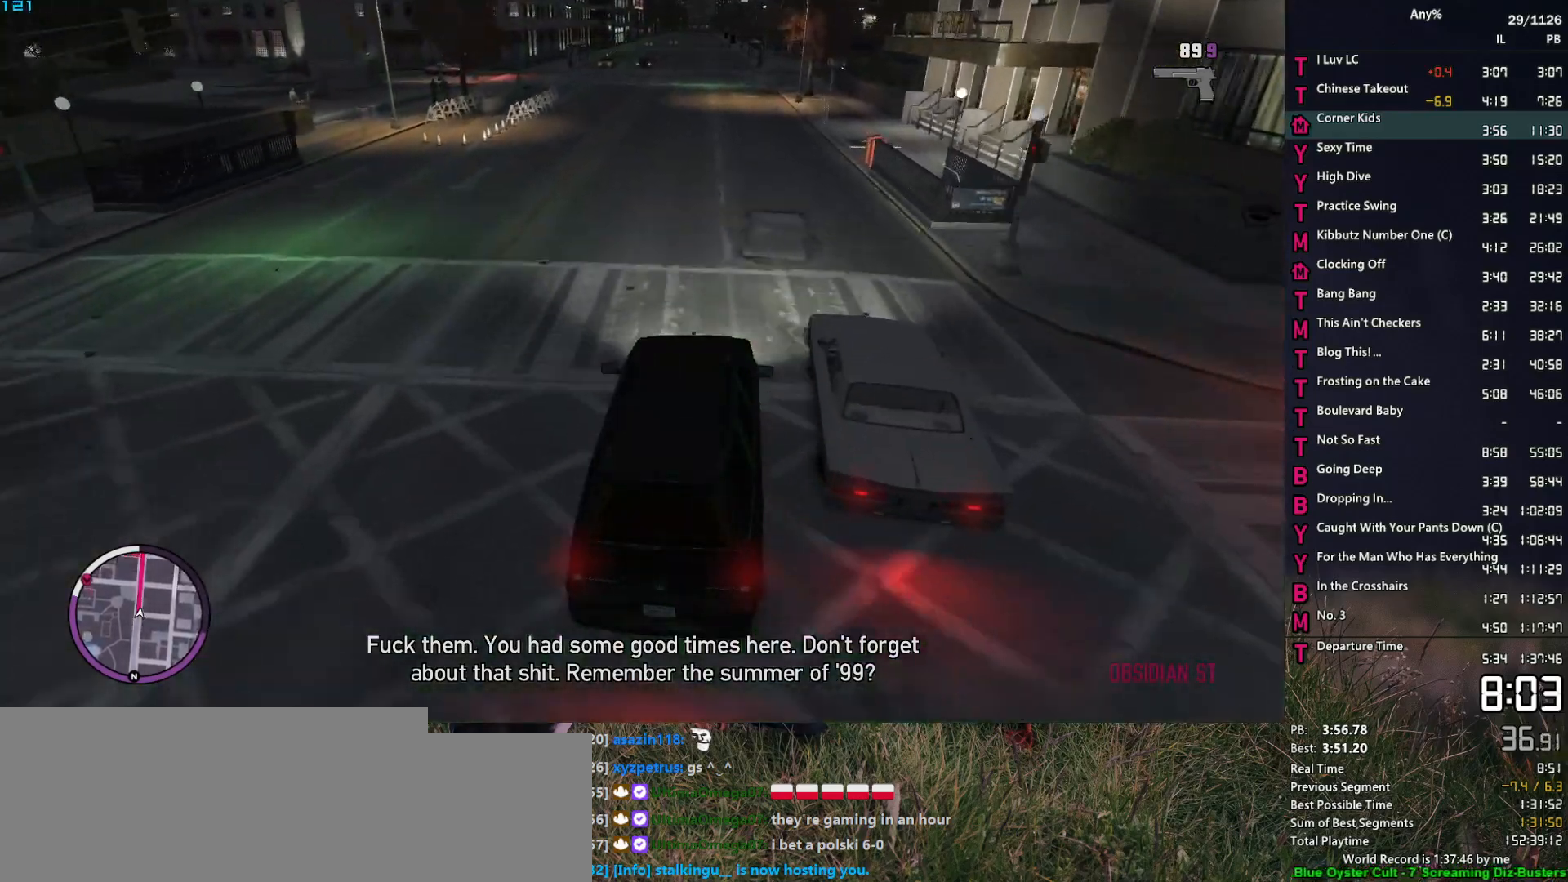
{"keys": ["w"], "mouse": [], "mouse_move": "still", "events": [[17, "d", "up"]]}
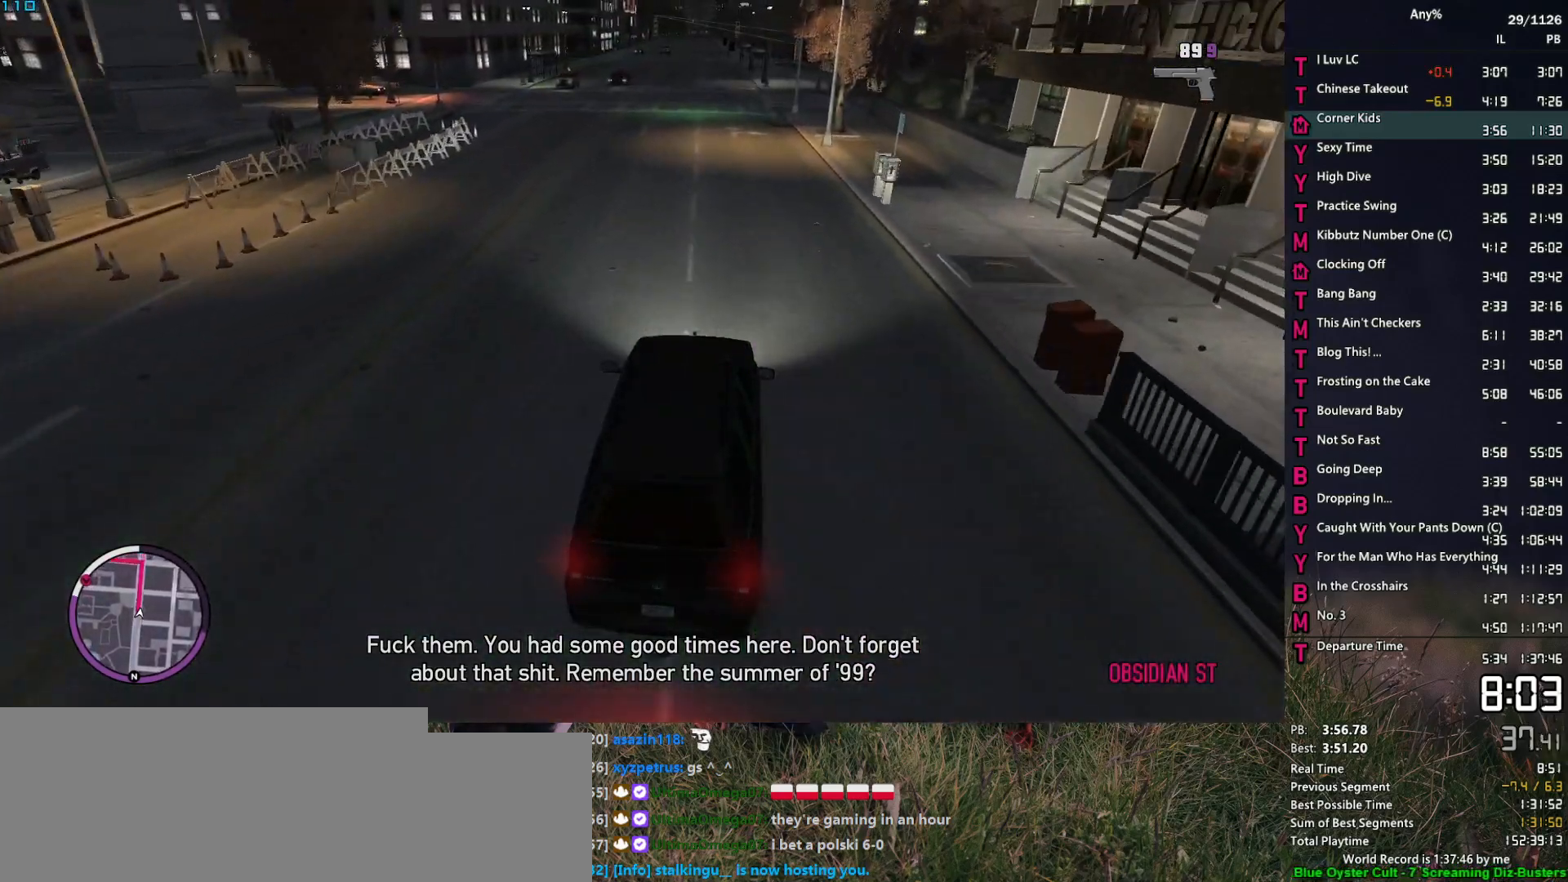
{"keys": ["w"], "mouse": [], "mouse_move": "still", "events": []}
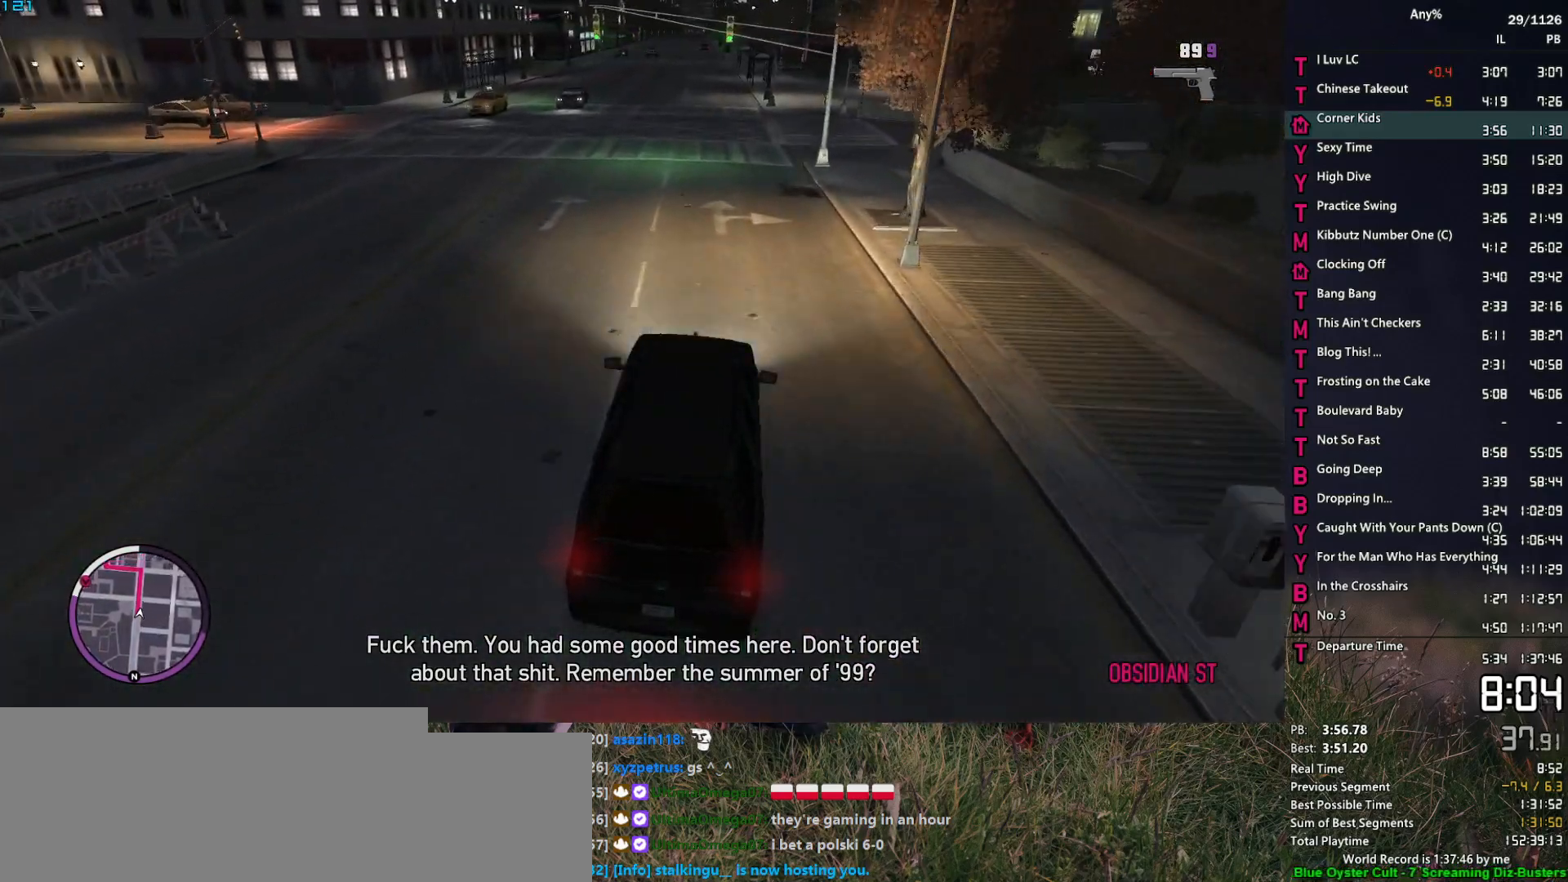
{"keys": ["w"], "mouse": [], "mouse_move": "still", "events": []}
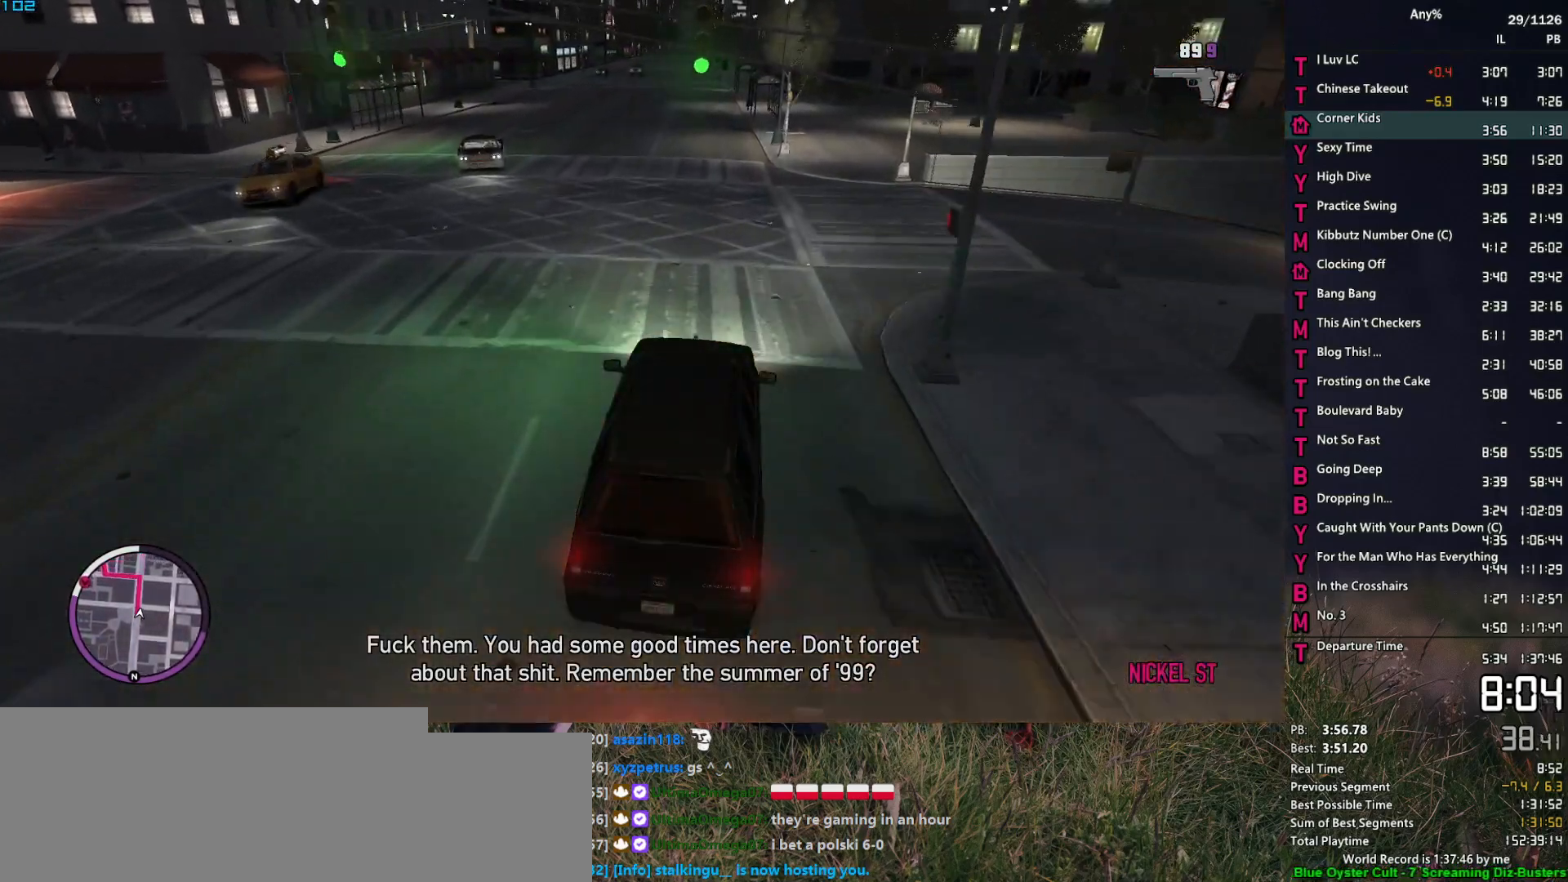
{"keys": ["w"], "mouse": ["right"], "mouse_move": "still", "events": [[150, "mouse_right", "down"], [350, "a", "down"], [383, "a", "up"]]}
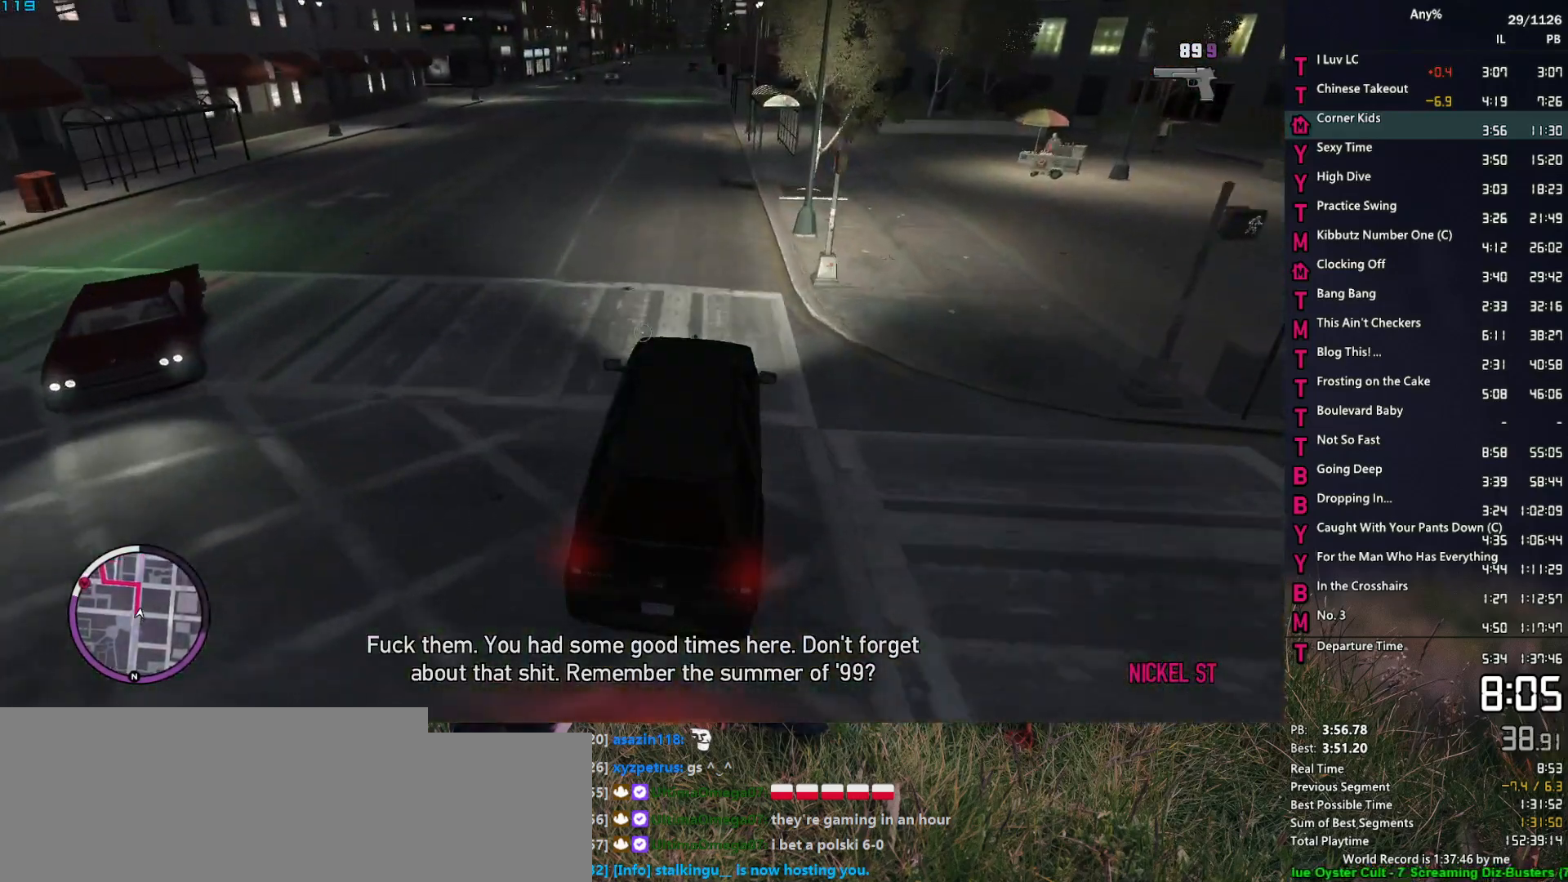
{"keys": ["w"], "mouse": ["right"], "mouse_move": "still", "events": [[350, "a", "down"], [450, "a", "up"]]}
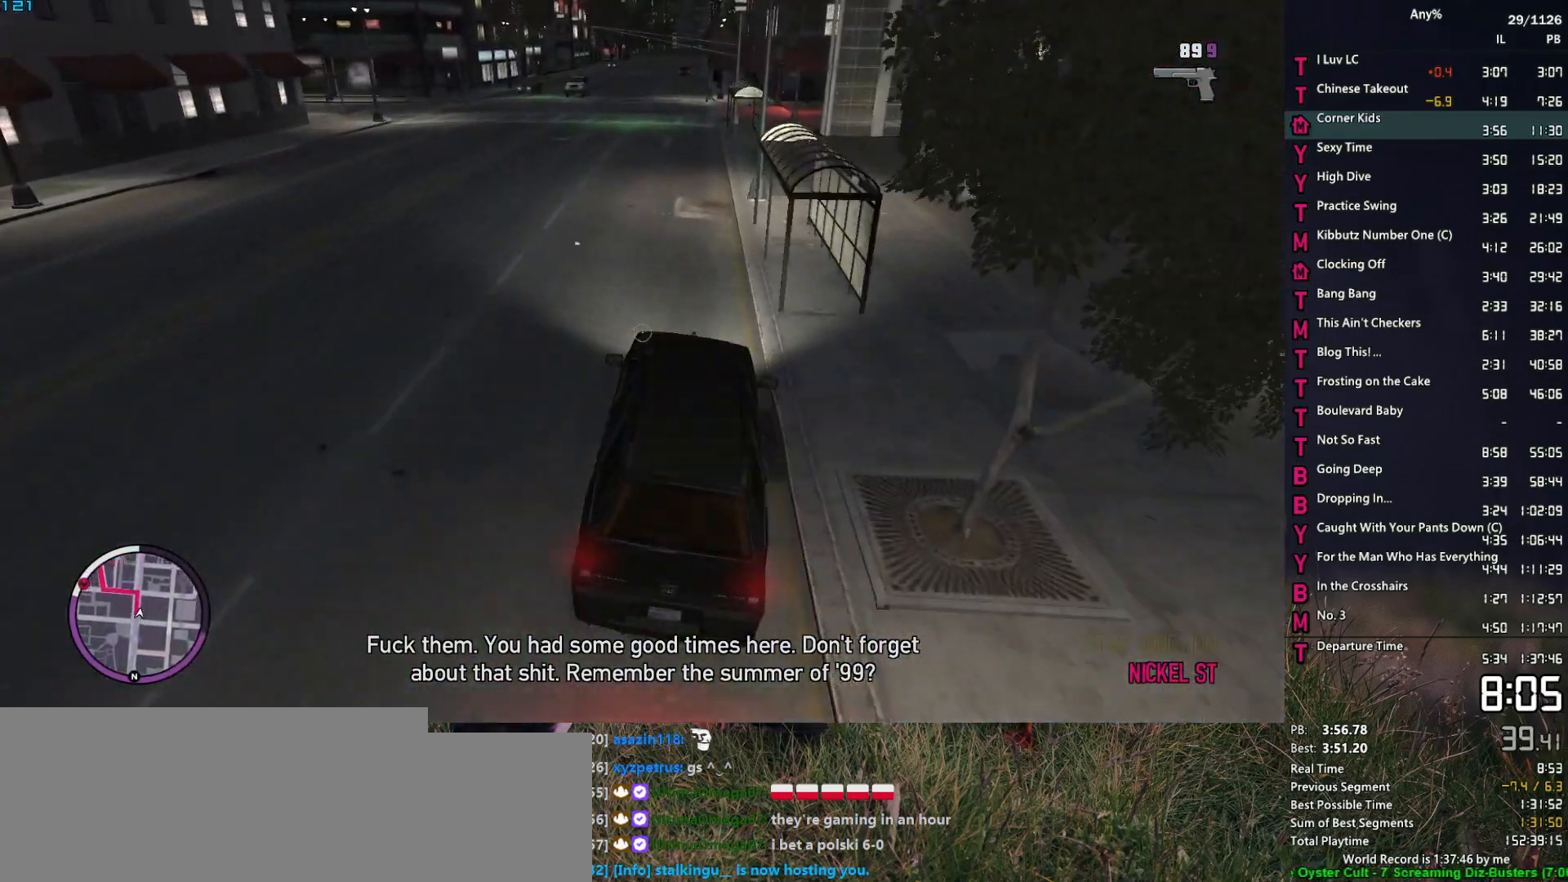
{"keys": ["w"], "mouse": ["right"], "mouse_move": "still", "events": [[50, "a", "down"], [283, "a", "up"]]}
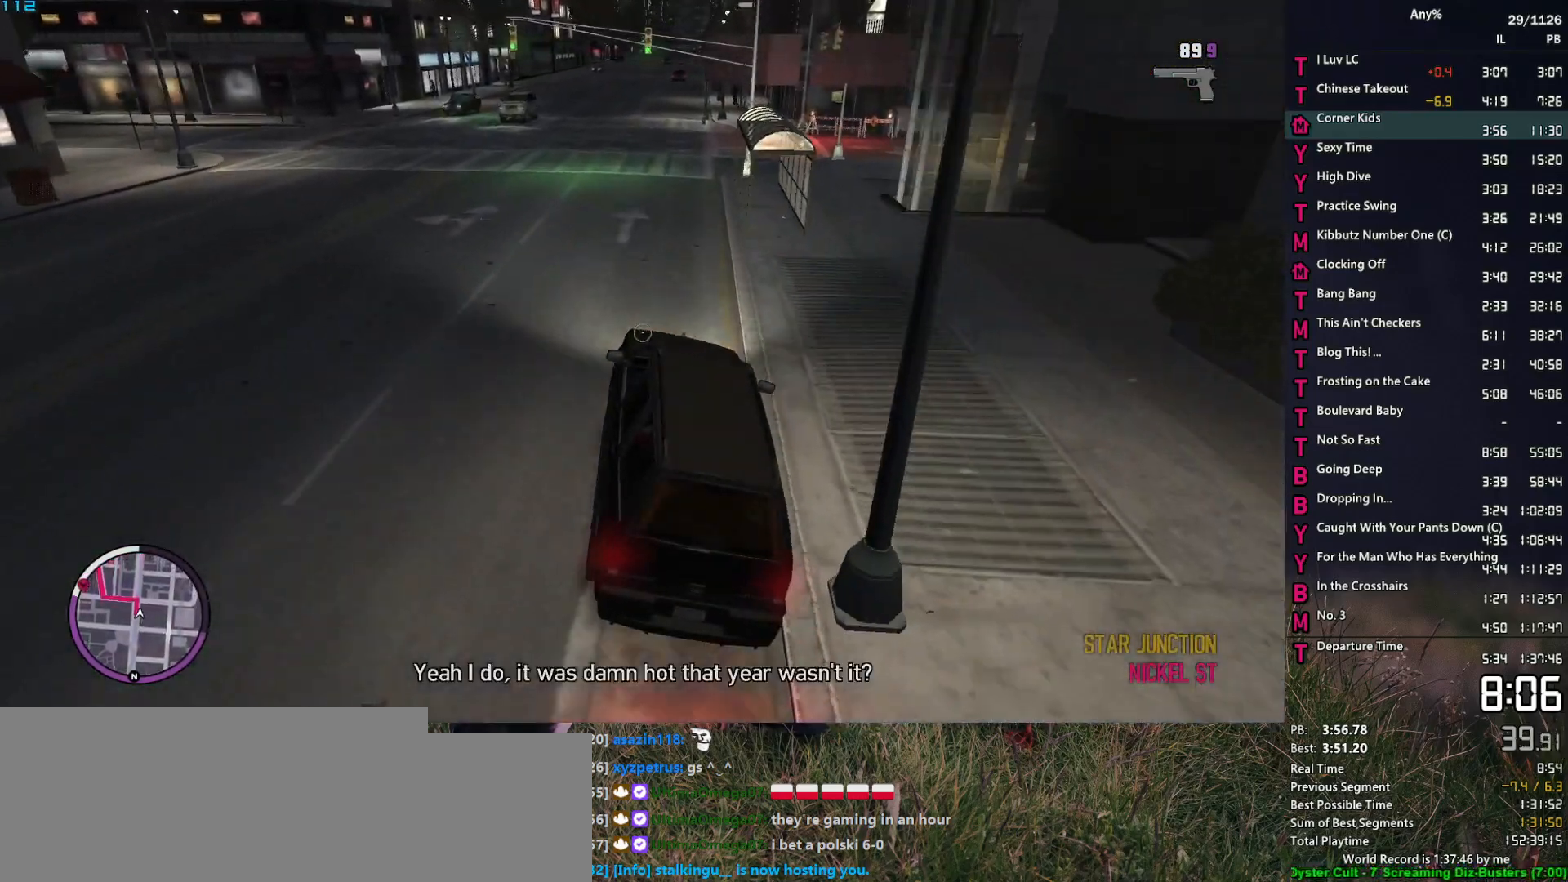
{"keys": ["d", "w"], "mouse": ["right"], "mouse_move": "still", "events": [[150, "a", "down"], [200, "a", "up"], [383, "d", "down"]]}
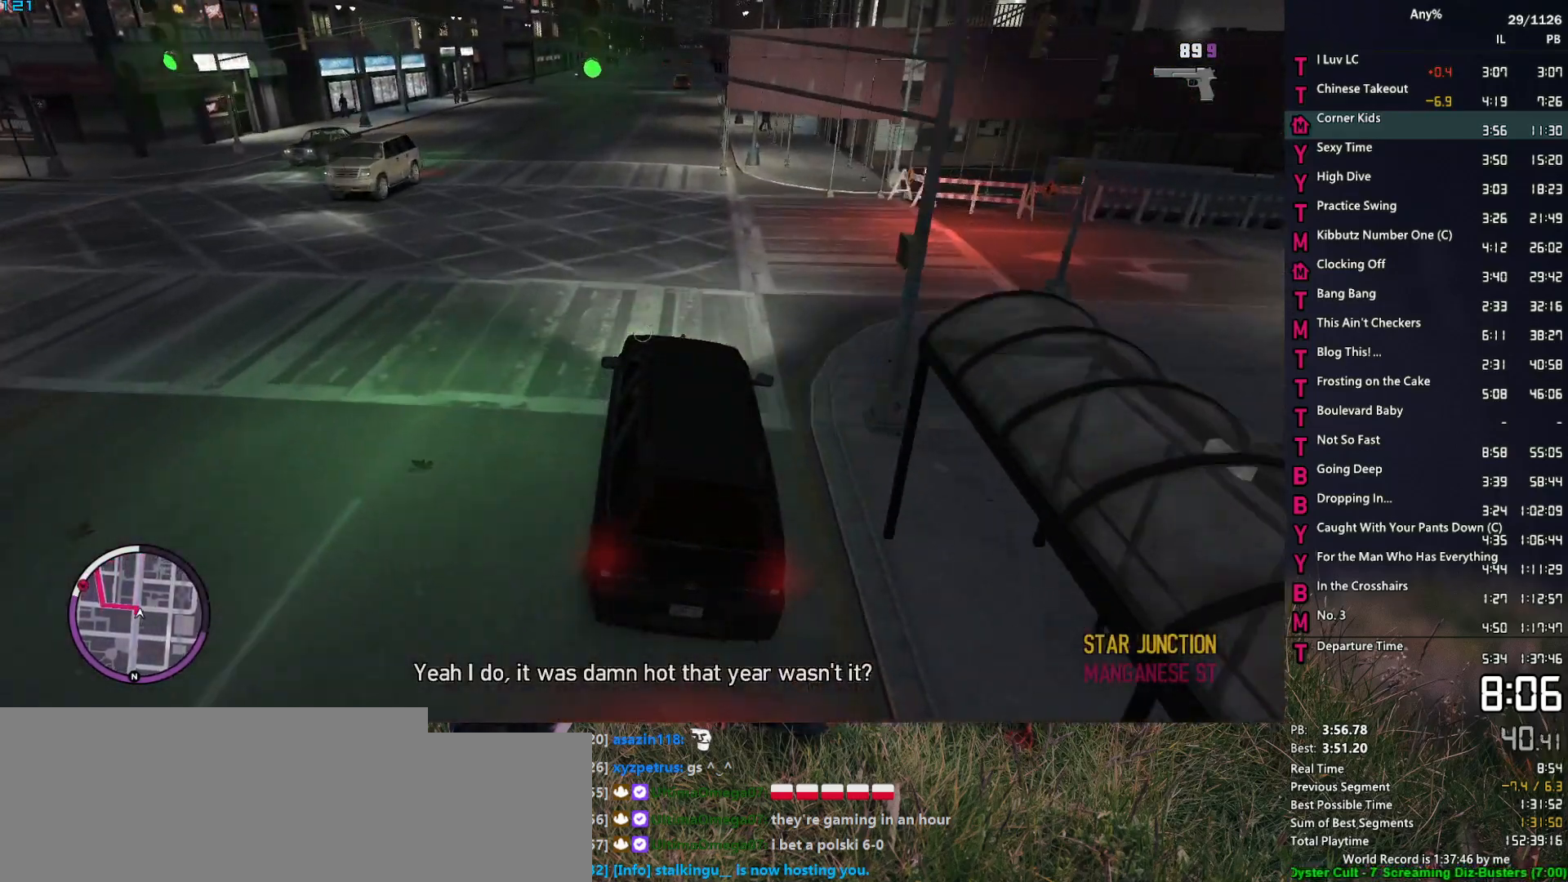
{"keys": ["w"], "mouse": ["right"], "mouse_move": "still", "events": [[33, "d", "up"], [167, "d", "down"], [267, "d", "up"], [400, "d", "down"], [500, "d", "up"]]}
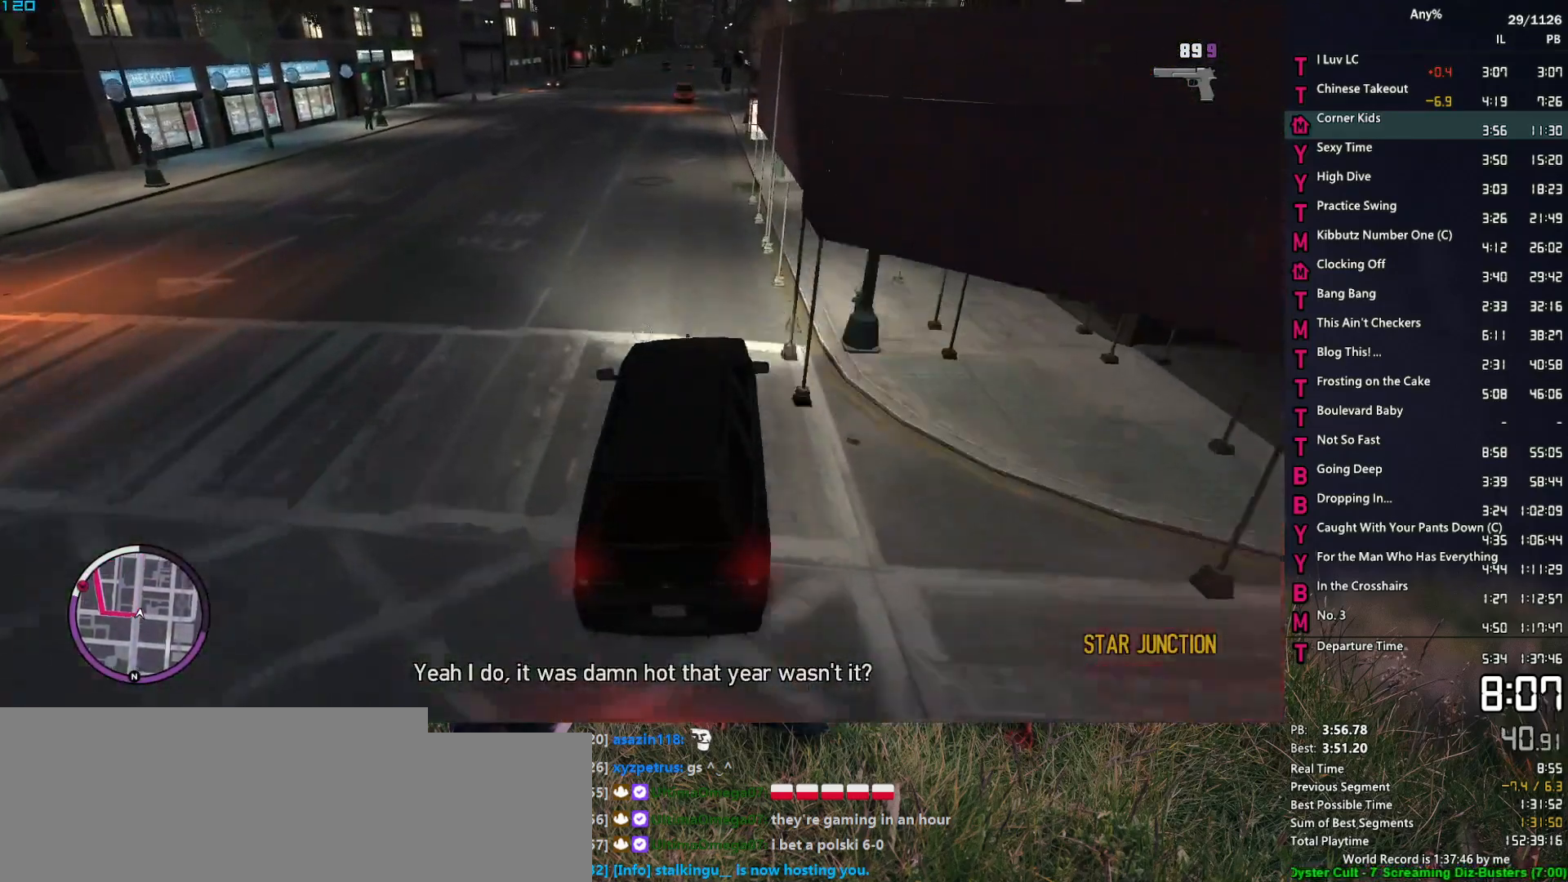
{"keys": ["w"], "mouse": ["right"], "mouse_move": "still", "events": []}
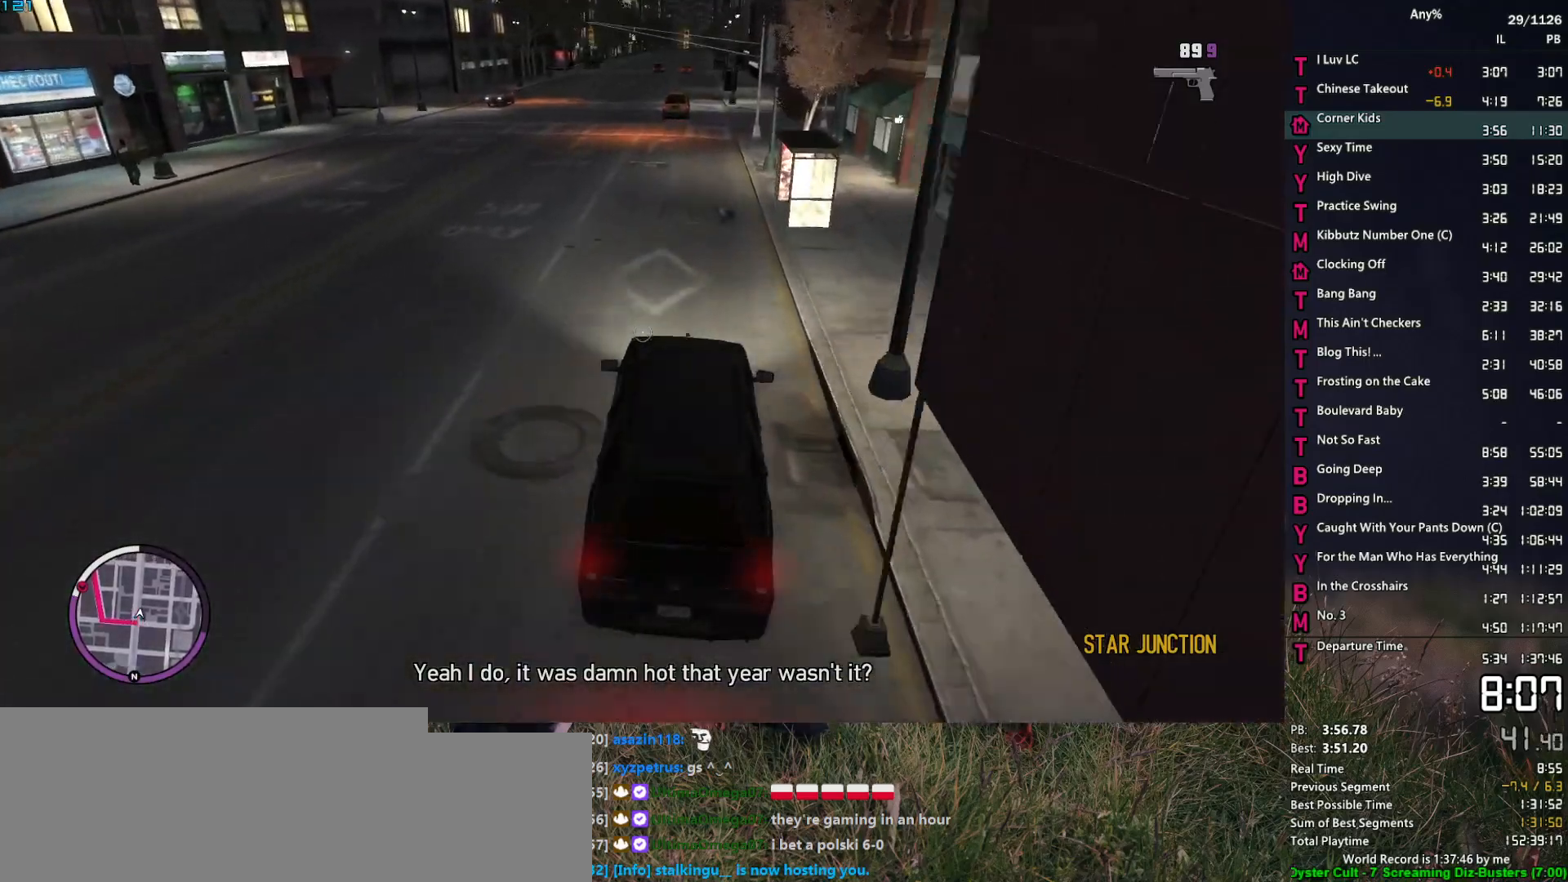
{"keys": ["w"], "mouse": ["right"], "mouse_move": "still", "events": [[200, "a", "down"], [250, "a", "up"]]}
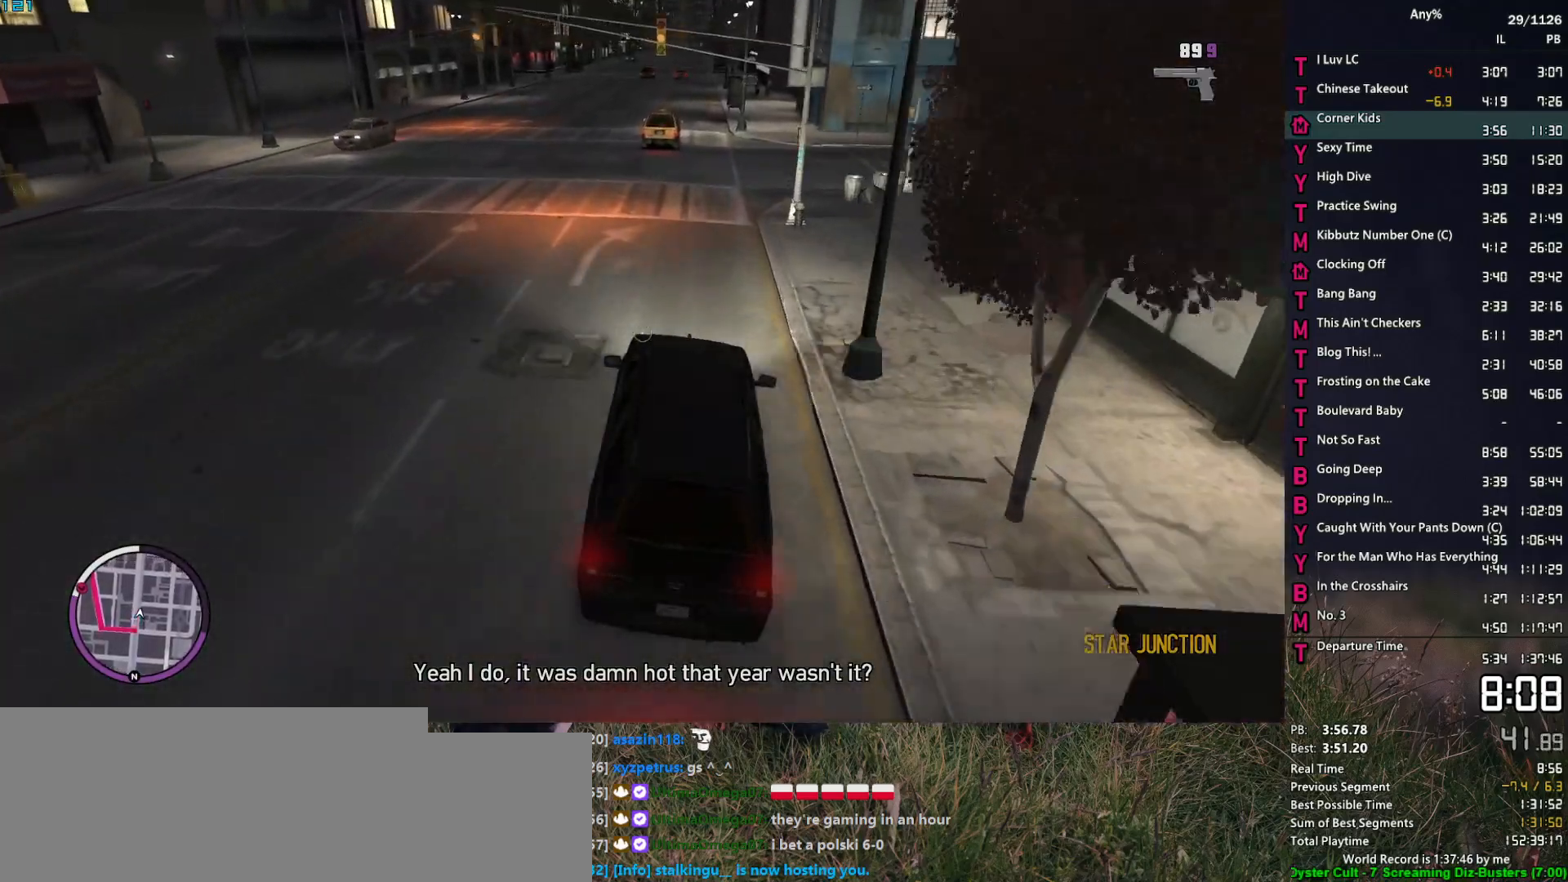
{"keys": ["w"], "mouse": ["right"], "mouse_move": "still", "events": [[33, "d", "down"], [83, "d", "up"]]}
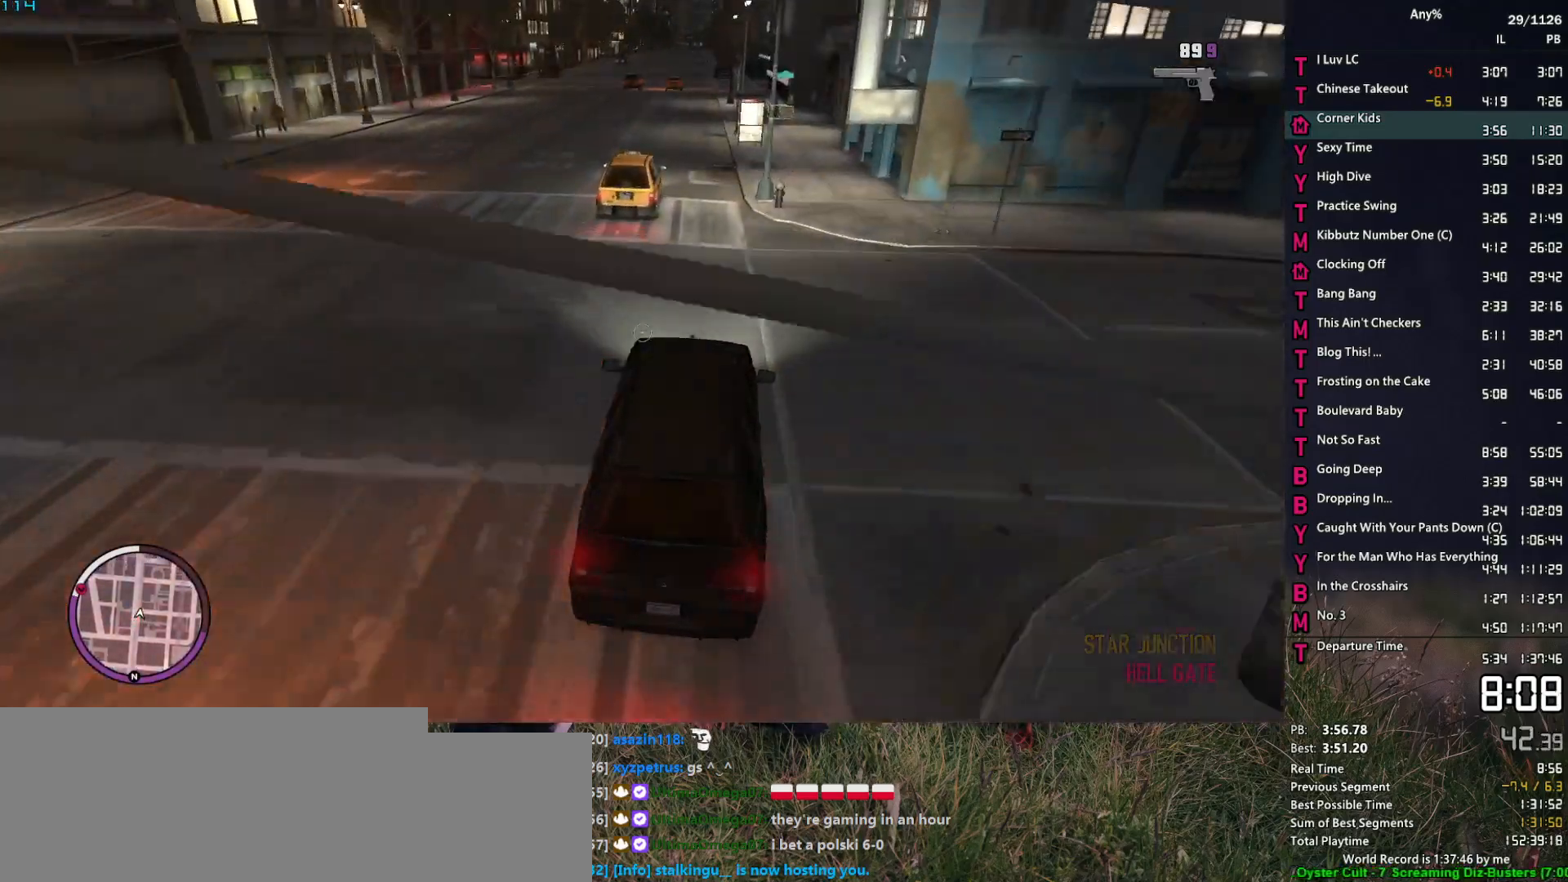
{"keys": ["a", "w"], "mouse": ["right"], "mouse_move": "still", "events": [[367, "a", "down"]]}
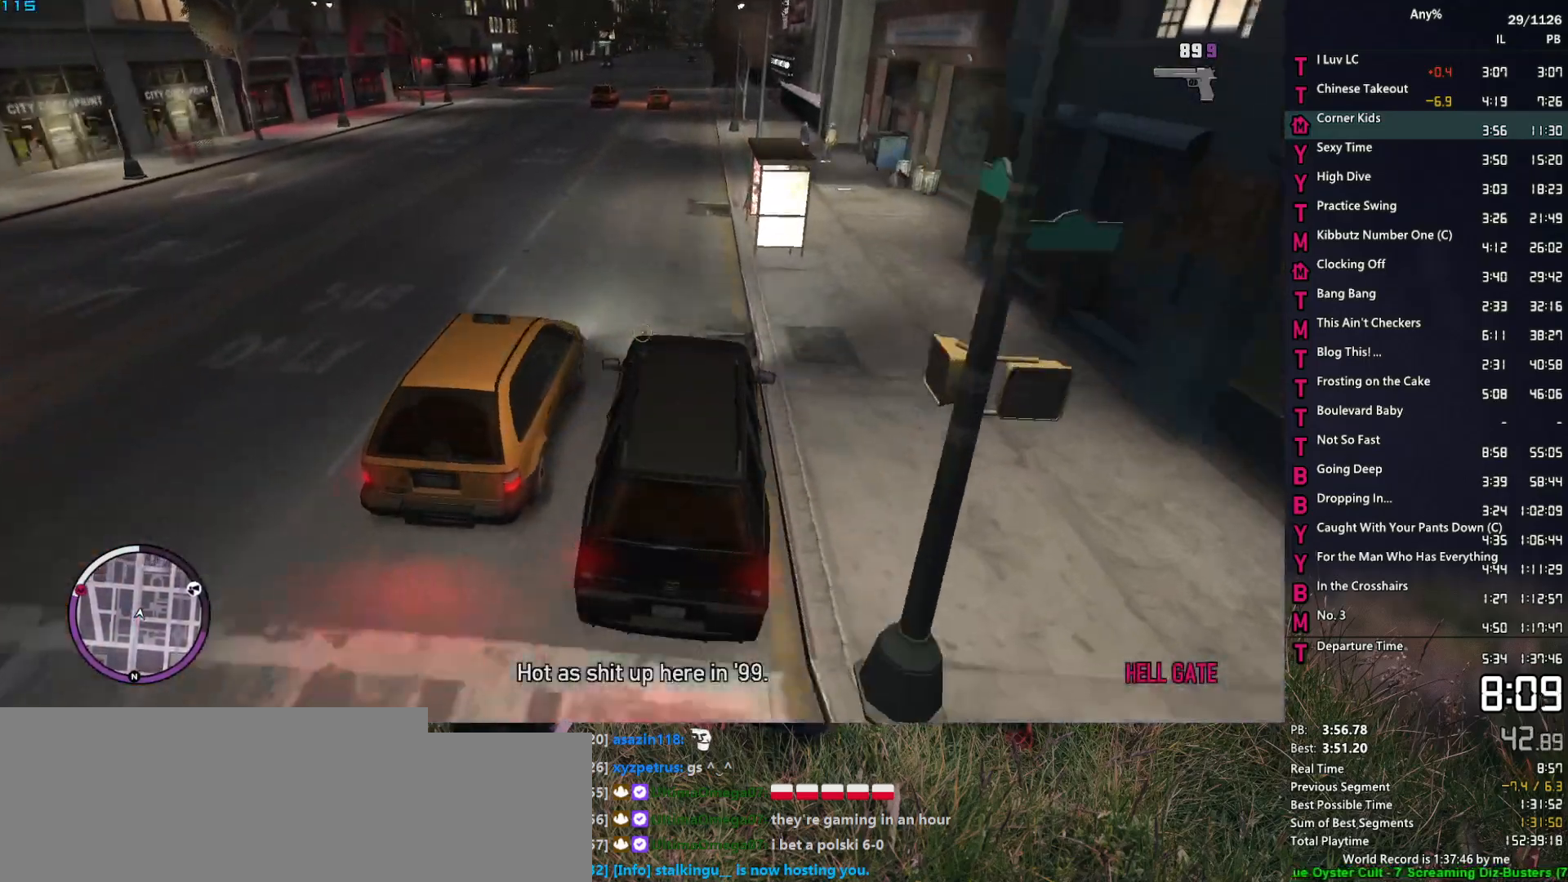
{"keys": ["w"], "mouse": ["right"], "mouse_move": "still", "events": [[17, "a", "up"], [117, "a", "down"], [200, "a", "up"]]}
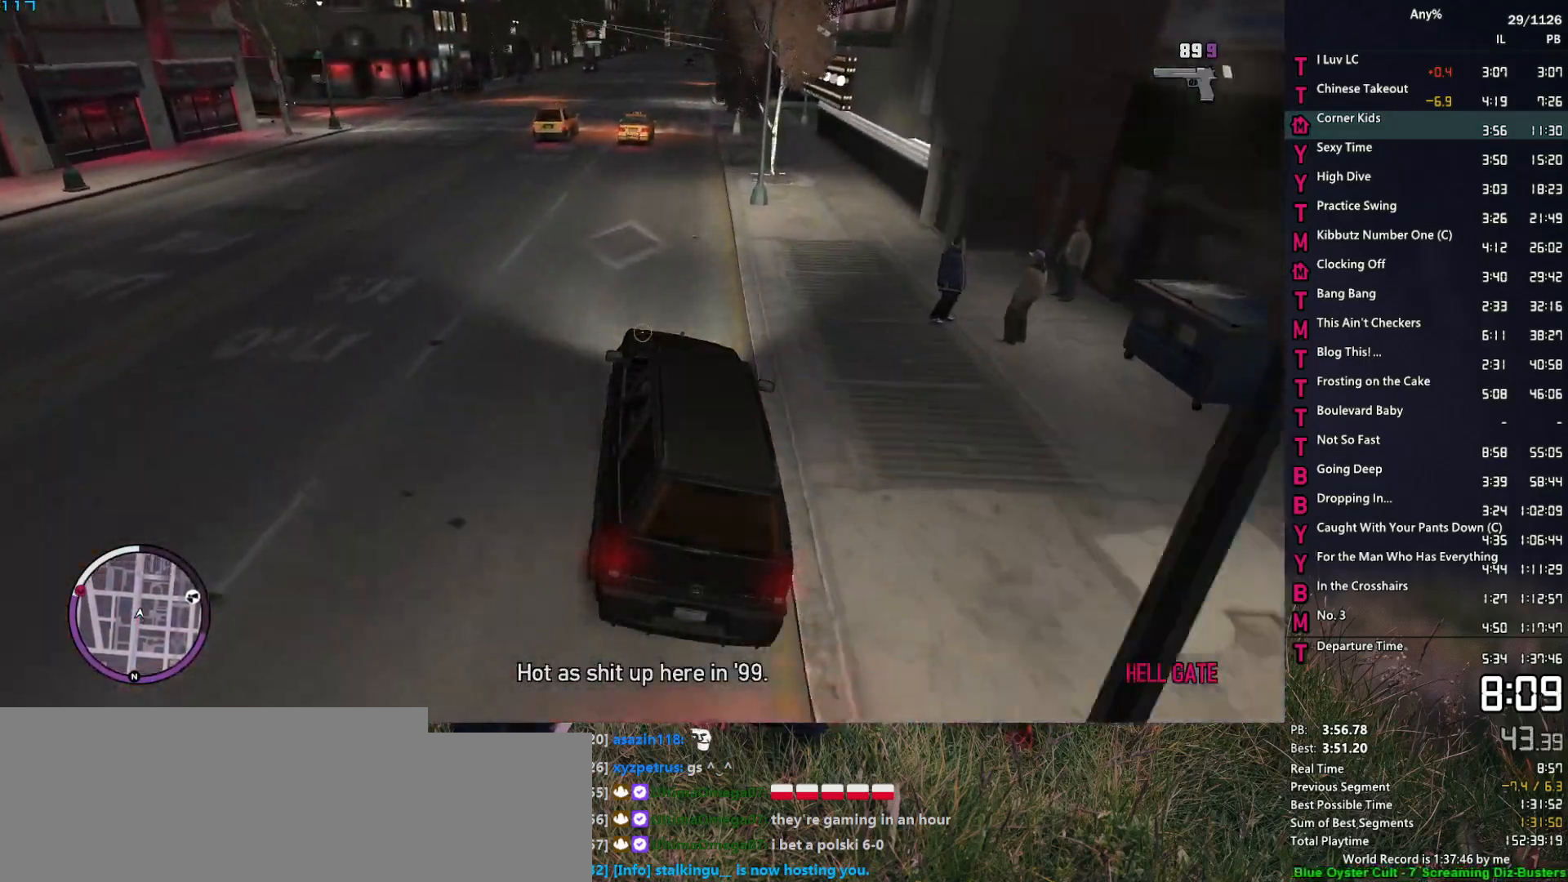
{"keys": ["w"], "mouse": ["right"], "mouse_move": "left", "events": [[33, "d", "down"], [117, "d", "up"]]}
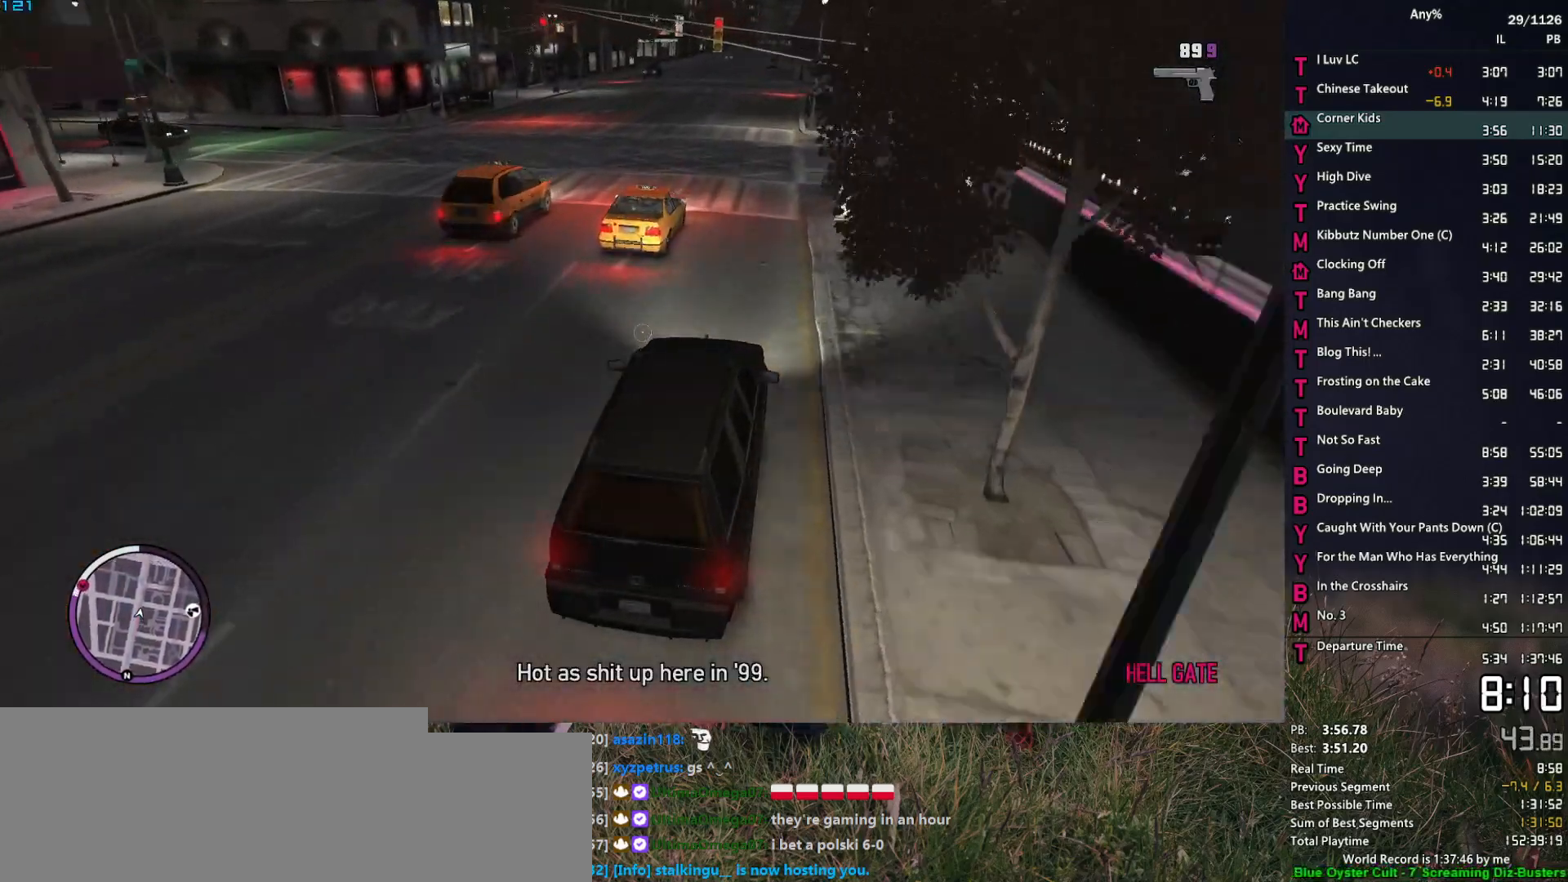
{"keys": ["w"], "mouse": ["right"], "mouse_move": "still", "events": []}
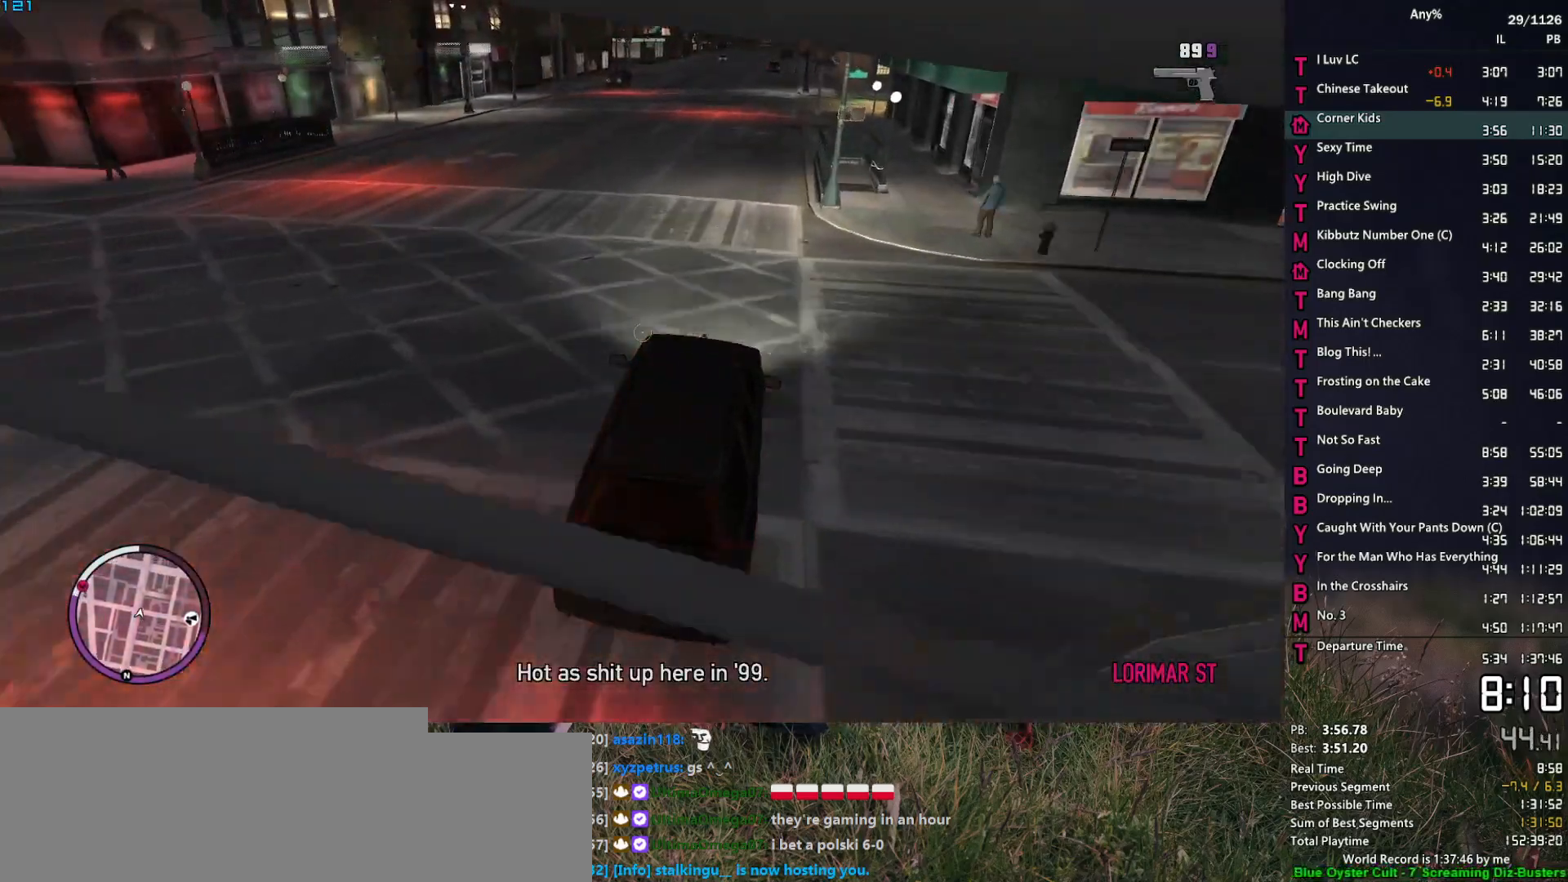
{"keys": [], "mouse": ["right"], "mouse_move": "still", "events": [[117, "a", "down"], [150, "a", "up"], [383, "a", "down"], [483, "a", "up"], [483, "w", "up"]]}
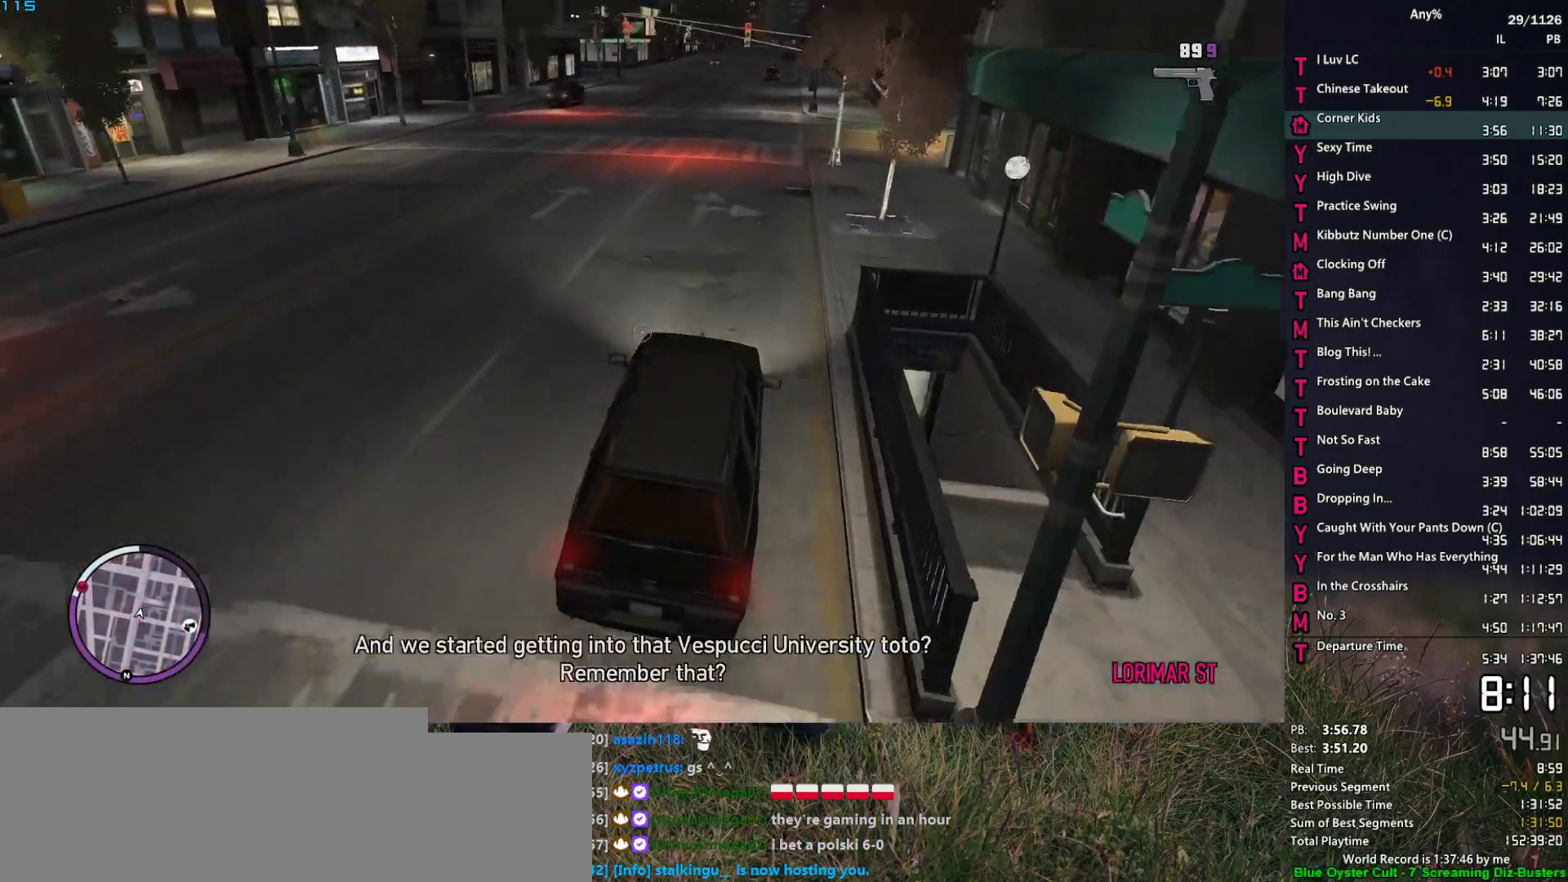
{"keys": ["s"], "mouse": ["right"], "mouse_move": "left", "events": [[83, "a", "down"], [117, "a", "up"], [117, "s", "down"], [317, "a", "down"], [400, "a", "up"]]}
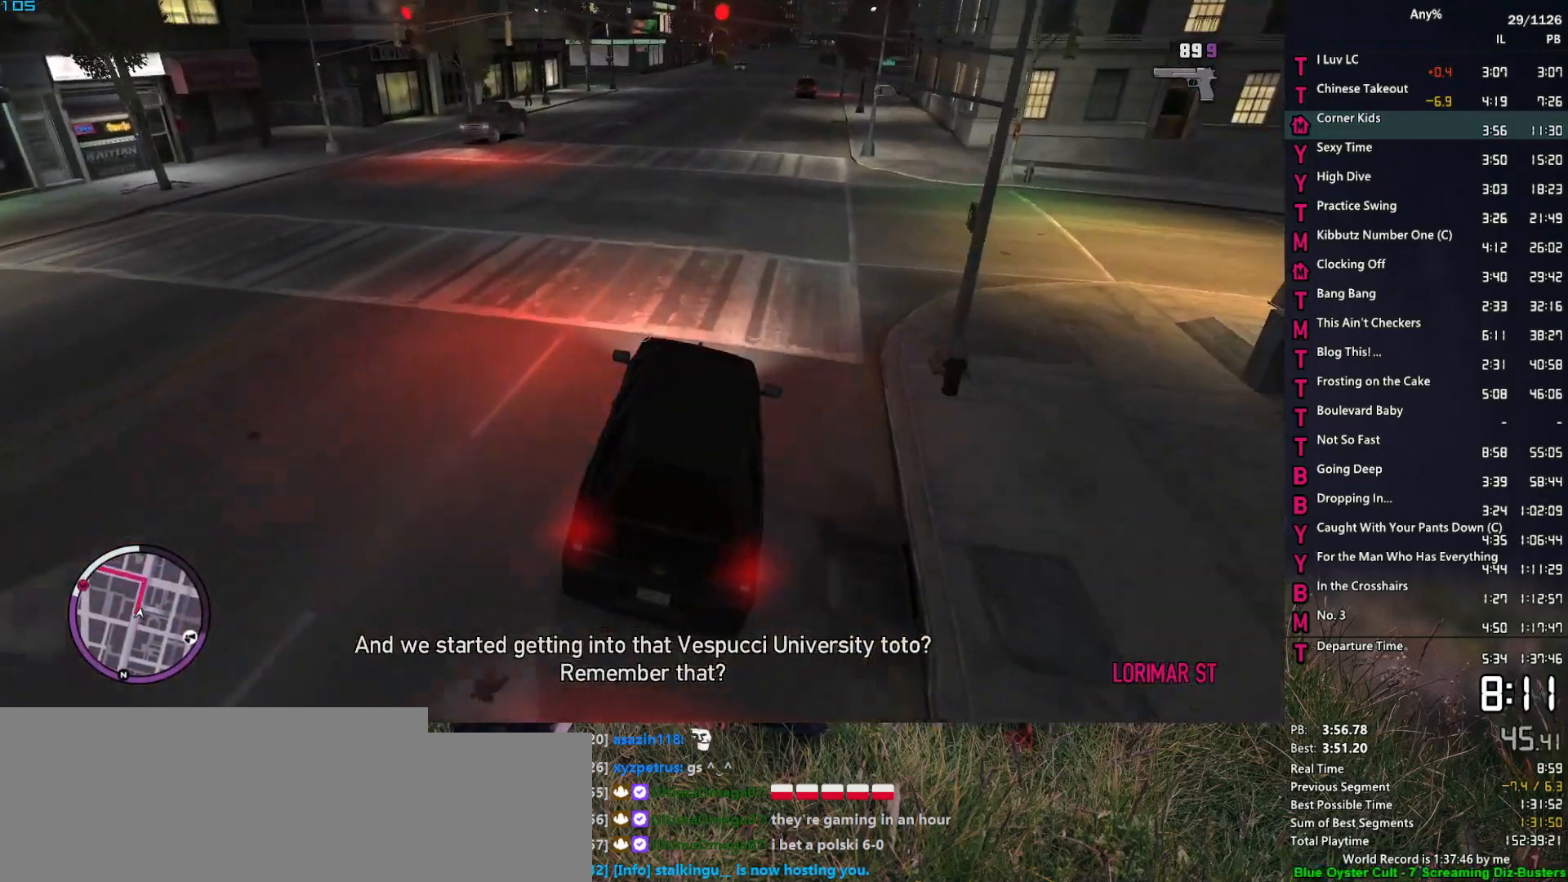
{"keys": ["a", "s"], "mouse": ["right"], "mouse_move": "still", "events": [[50, "a", "down"], [133, "a", "up"], [233, "a", "down"], [333, "a", "up"], [467, "a", "down"]]}
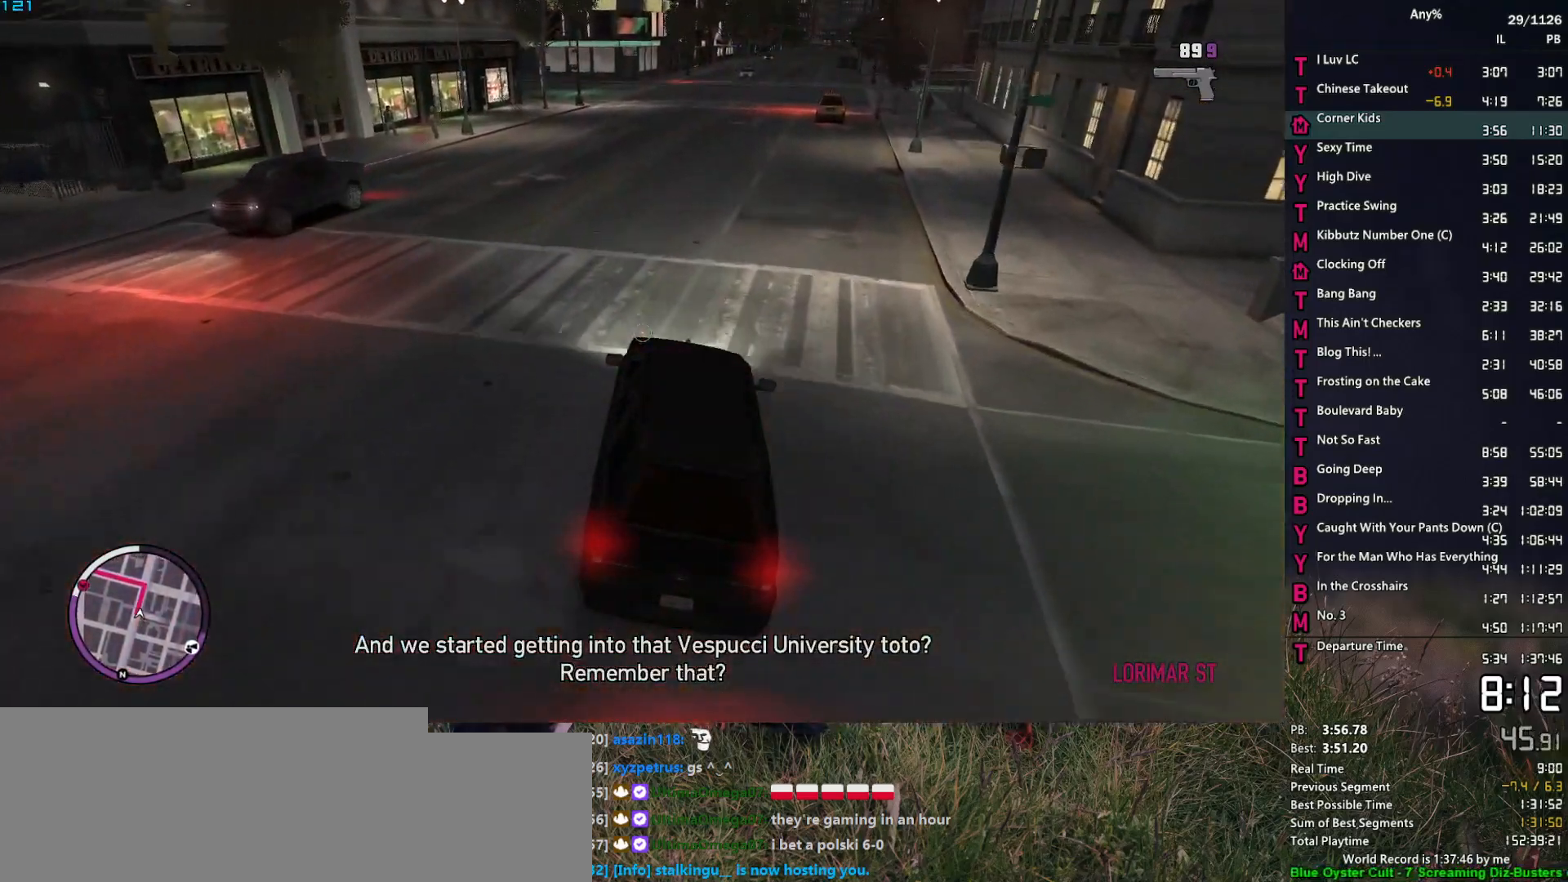
{"keys": ["a", "s"], "mouse": ["right"], "mouse_move": "still", "events": [[17, "a", "up"], [100, "a", "down"], [200, "a", "up"], [300, "a", "down"], [383, "a", "up"], [483, "a", "down"]]}
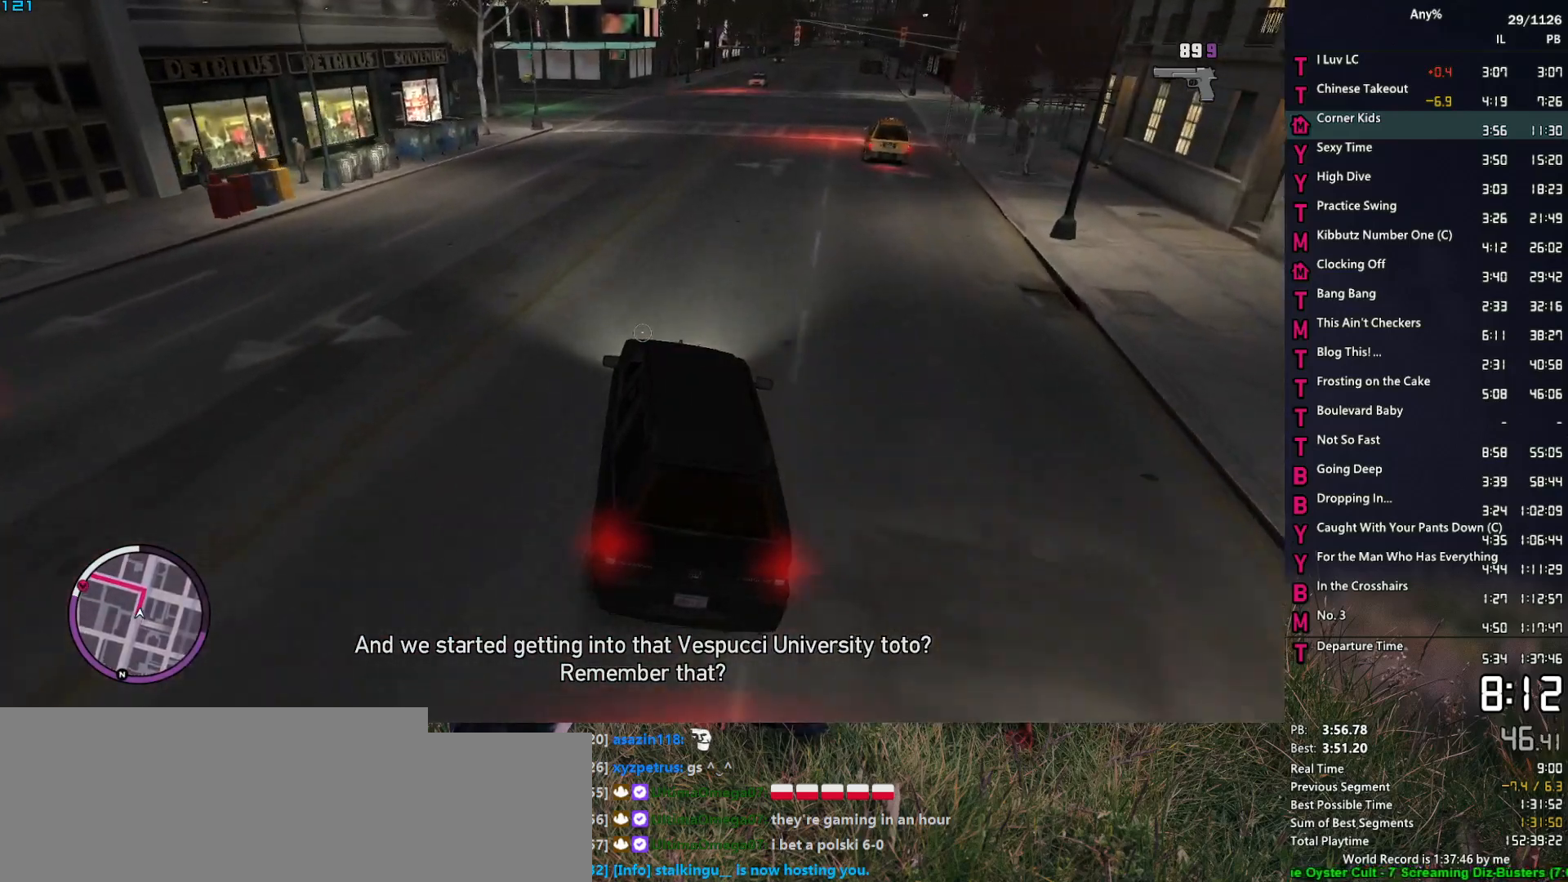
{"keys": ["a"], "mouse": ["right"], "mouse_move": "left", "events": [[117, "s", "up"], [217, "s", "down"], [350, "a", "up"], [350, "s", "up"], [500, "a", "down"]]}
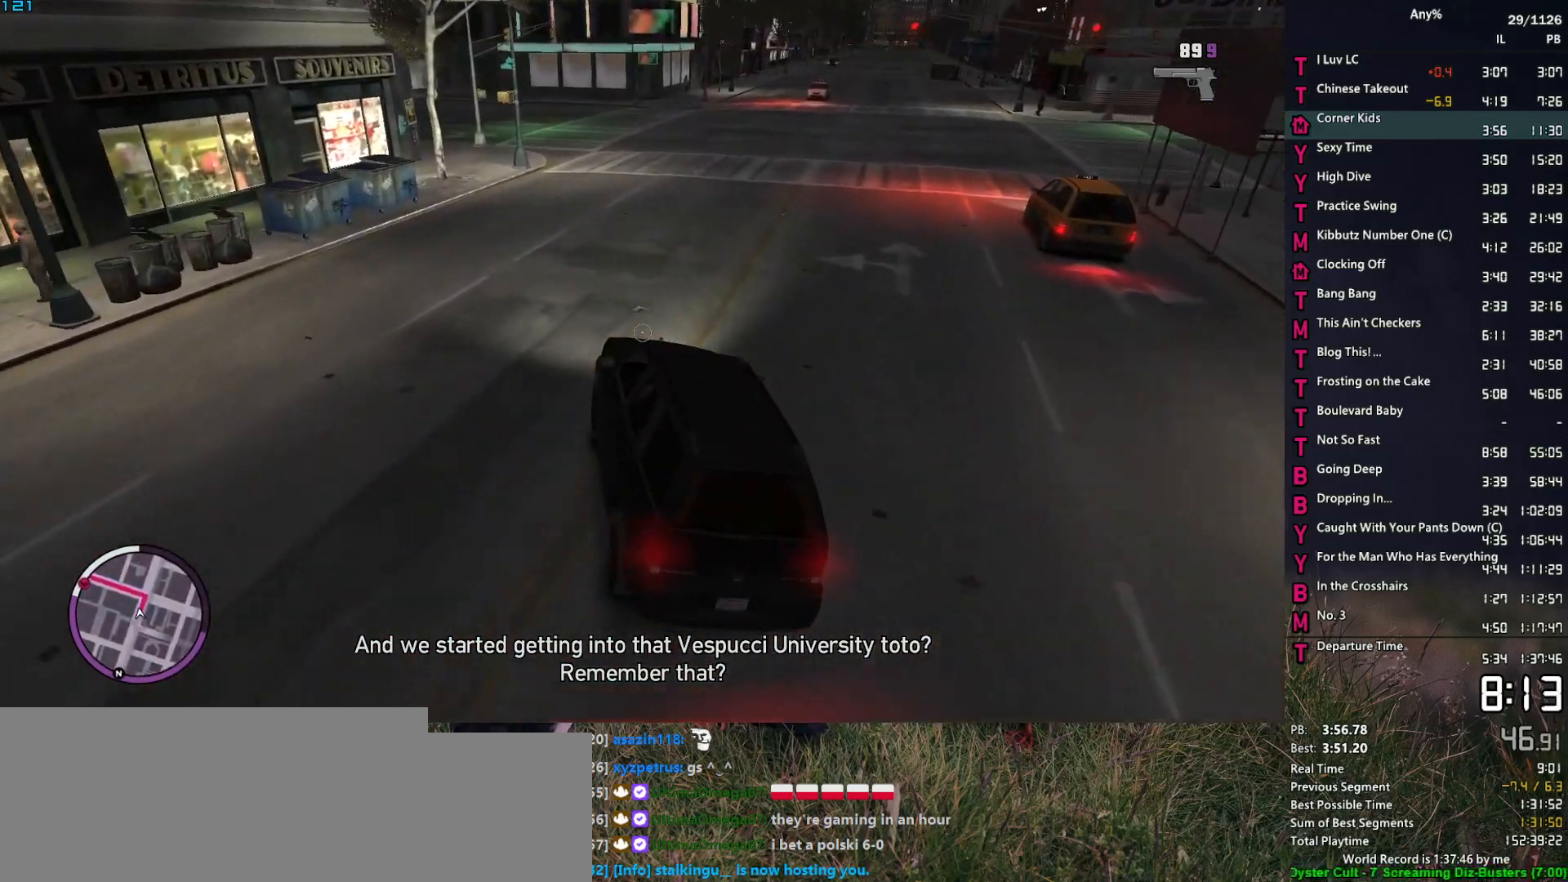
{"keys": ["w"], "mouse": ["right"], "mouse_move": "left", "events": [[83, "a", "up"], [83, "w", "down"], [183, "w", "up"], [367, "w", "down"], [417, "a", "down"], [467, "a", "up"]]}
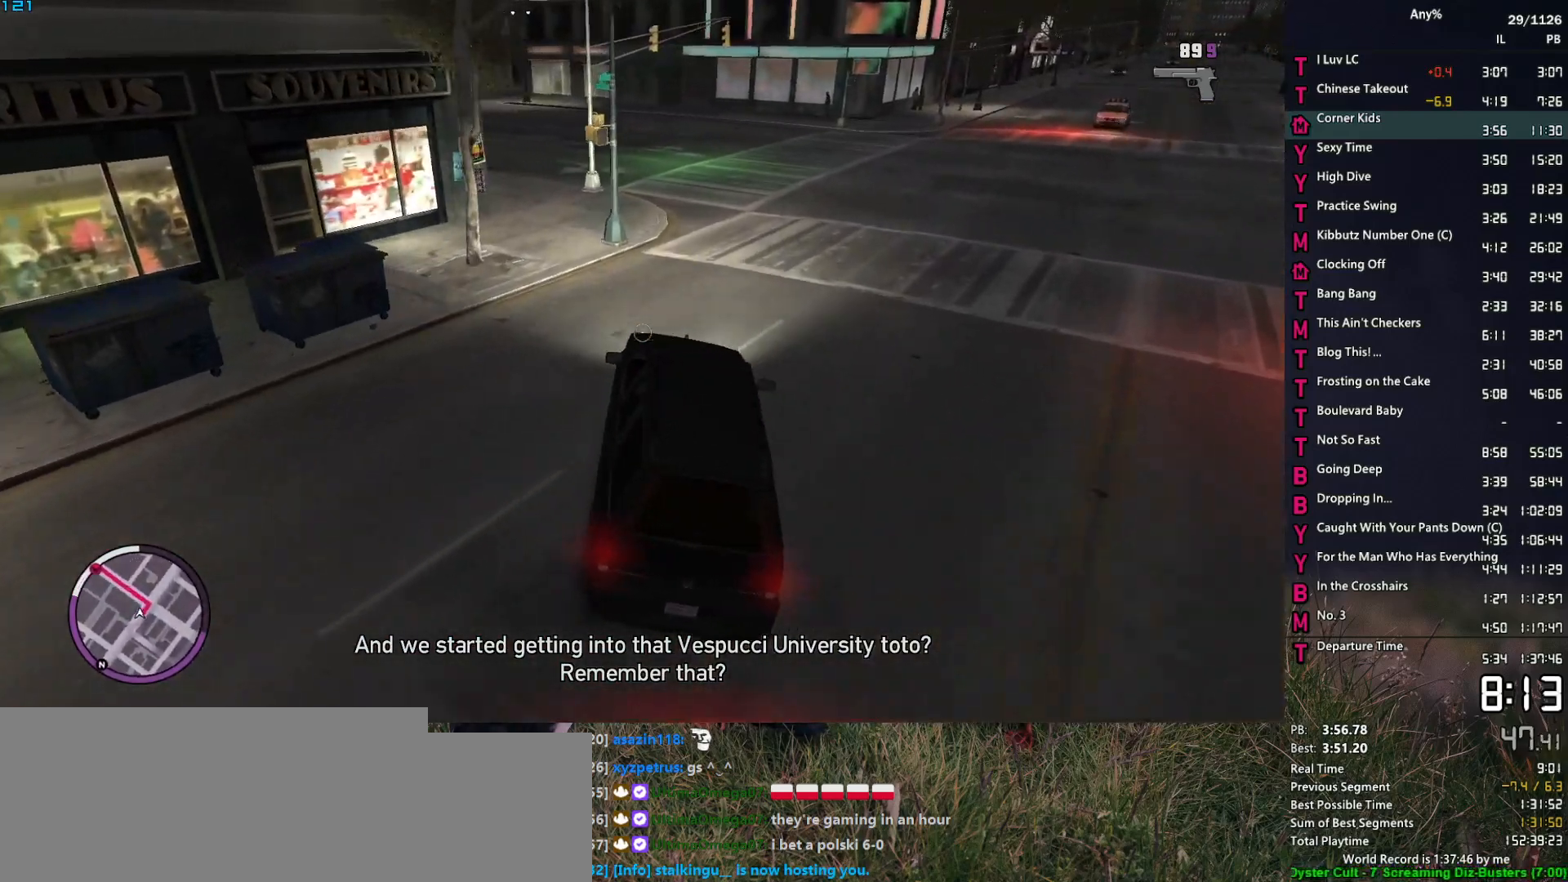
{"keys": ["a", "w"], "mouse": ["right"], "mouse_move": "still", "events": [[17, "w", "up"], [67, "a", "down"], [100, "w", "down"], [200, "w", "up"], [300, "w", "down"], [383, "w", "up"], [483, "w", "down"]]}
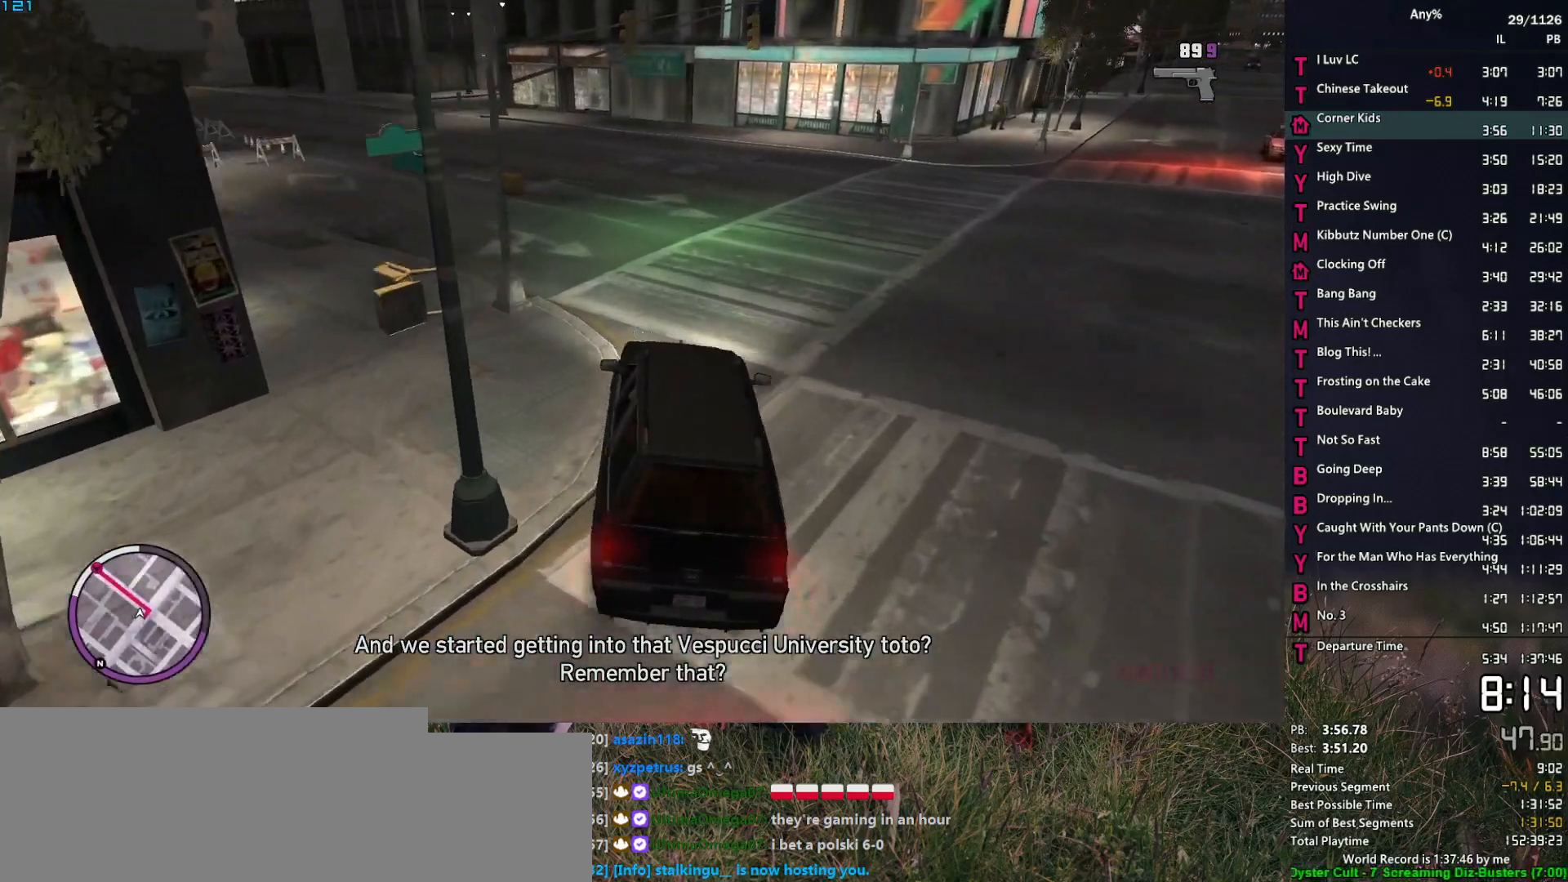
{"keys": ["a"], "mouse": ["right"], "mouse_move": "still", "events": [[33, "w", "up"], [167, "w", "down"], [267, "w", "up"], [400, "w", "down"], [450, "w", "up"]]}